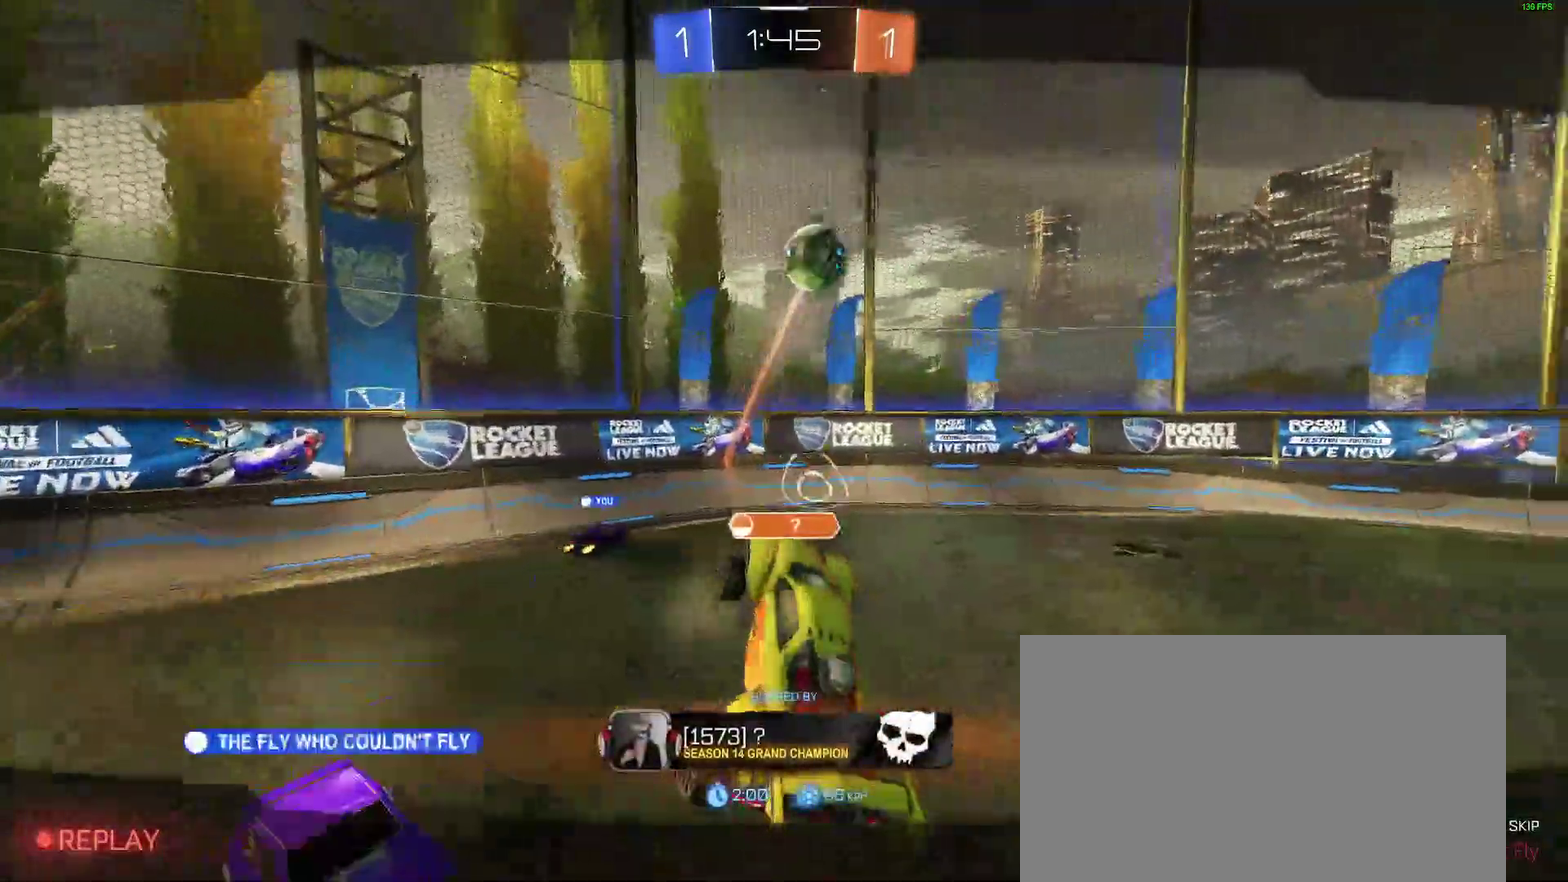
Gameplay with a controller (Xbox layout); each line is a JSON object with the inputs held at the frame after it. "events" lists button and stick changes between this image and that frame as [ms after this image, input, new state], when the widget could be followed in between. Not read: L1 R1.
{"buttons": [], "left_stick": "center", "right_stick": "center", "events": []}
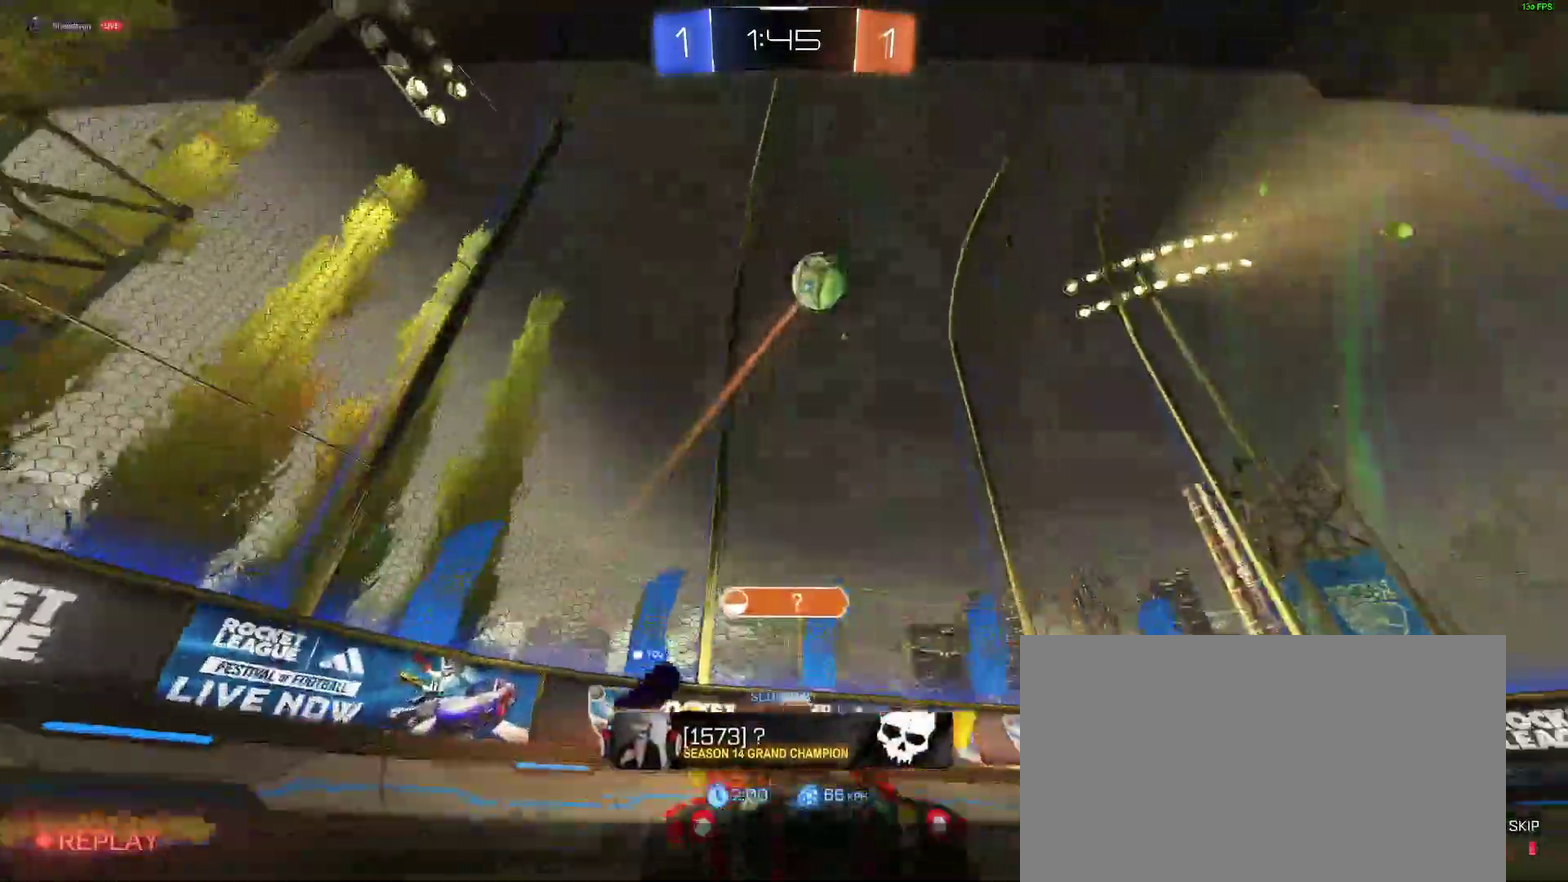
{"buttons": [], "left_stick": "center", "right_stick": "center", "events": []}
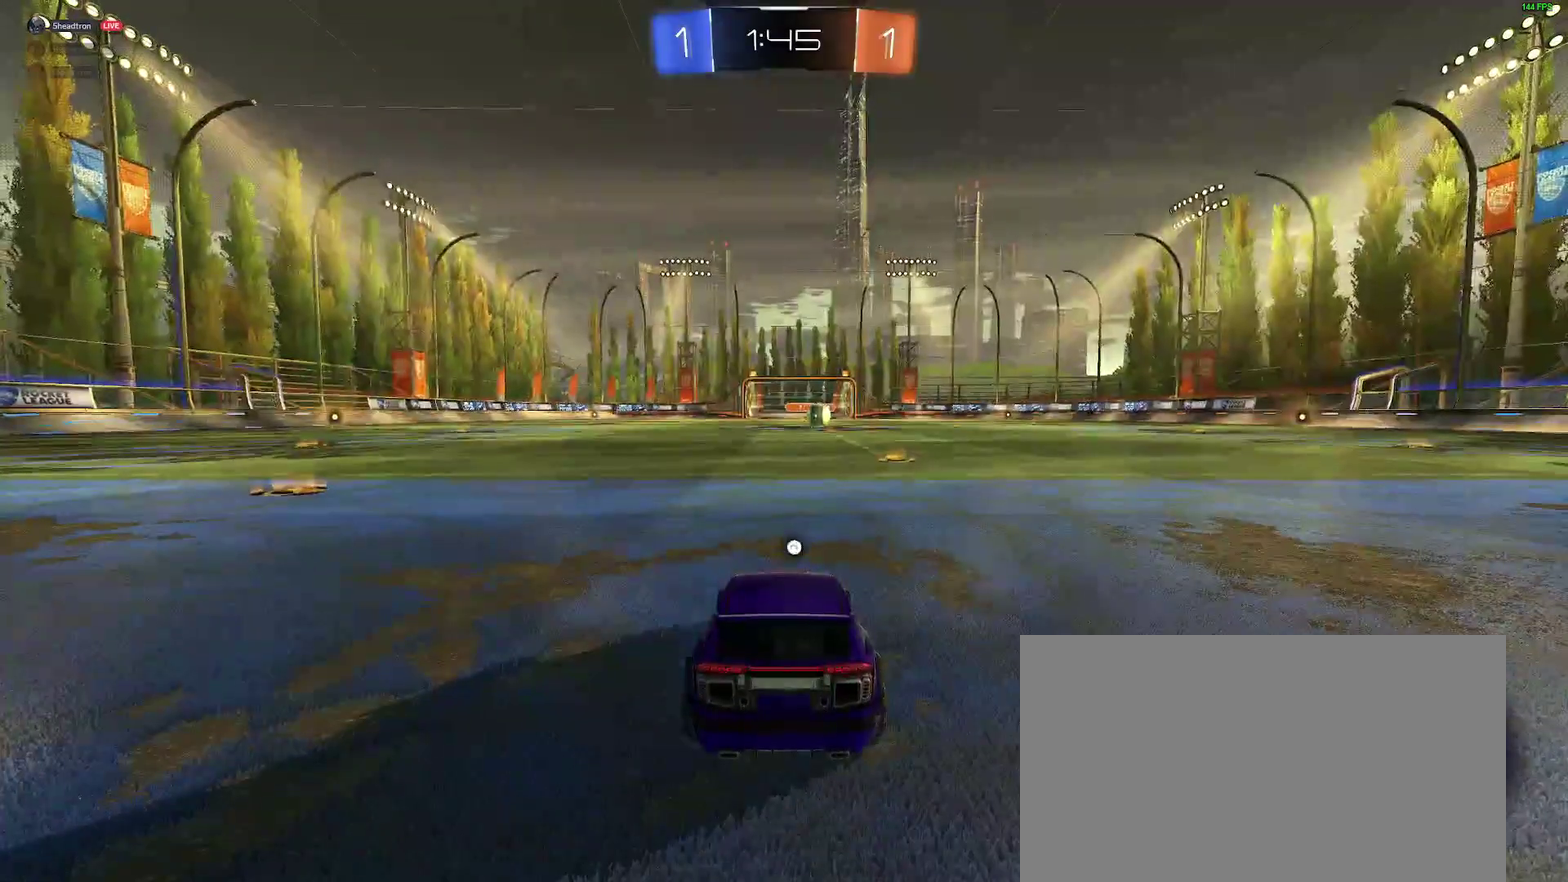
{"buttons": [], "left_stick": "center", "right_stick": "center", "events": [[150, "Y", "down"], [250, "Y", "up"]]}
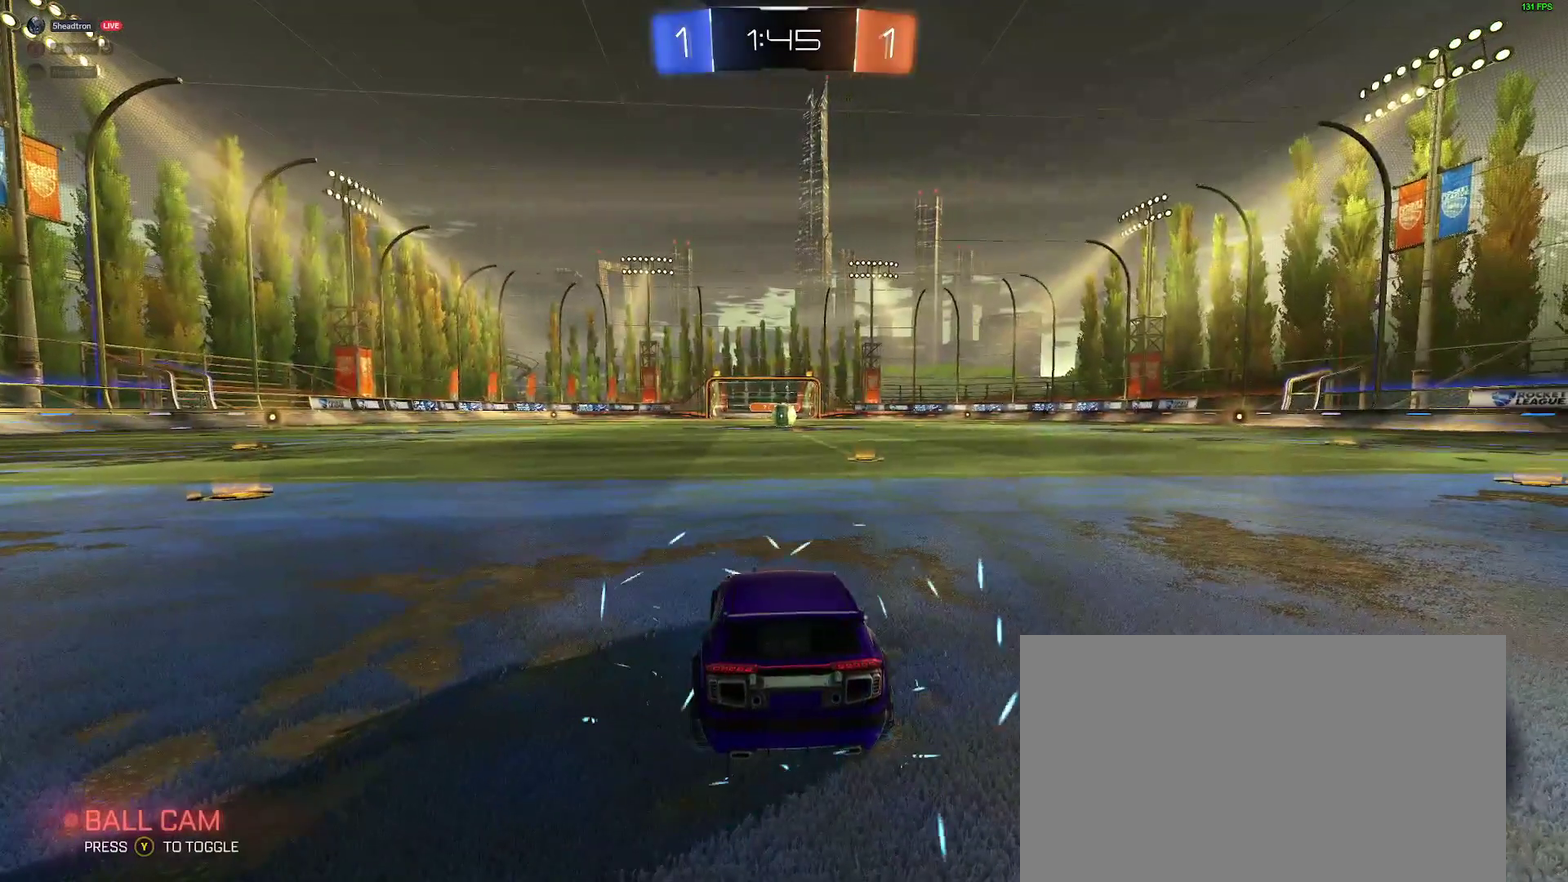
{"buttons": ["B", "R2"], "left_stick": "right", "right_stick": "center", "events": [[67, "R2", "down"], [167, "B", "down"], [167, "left_stick", "right"]]}
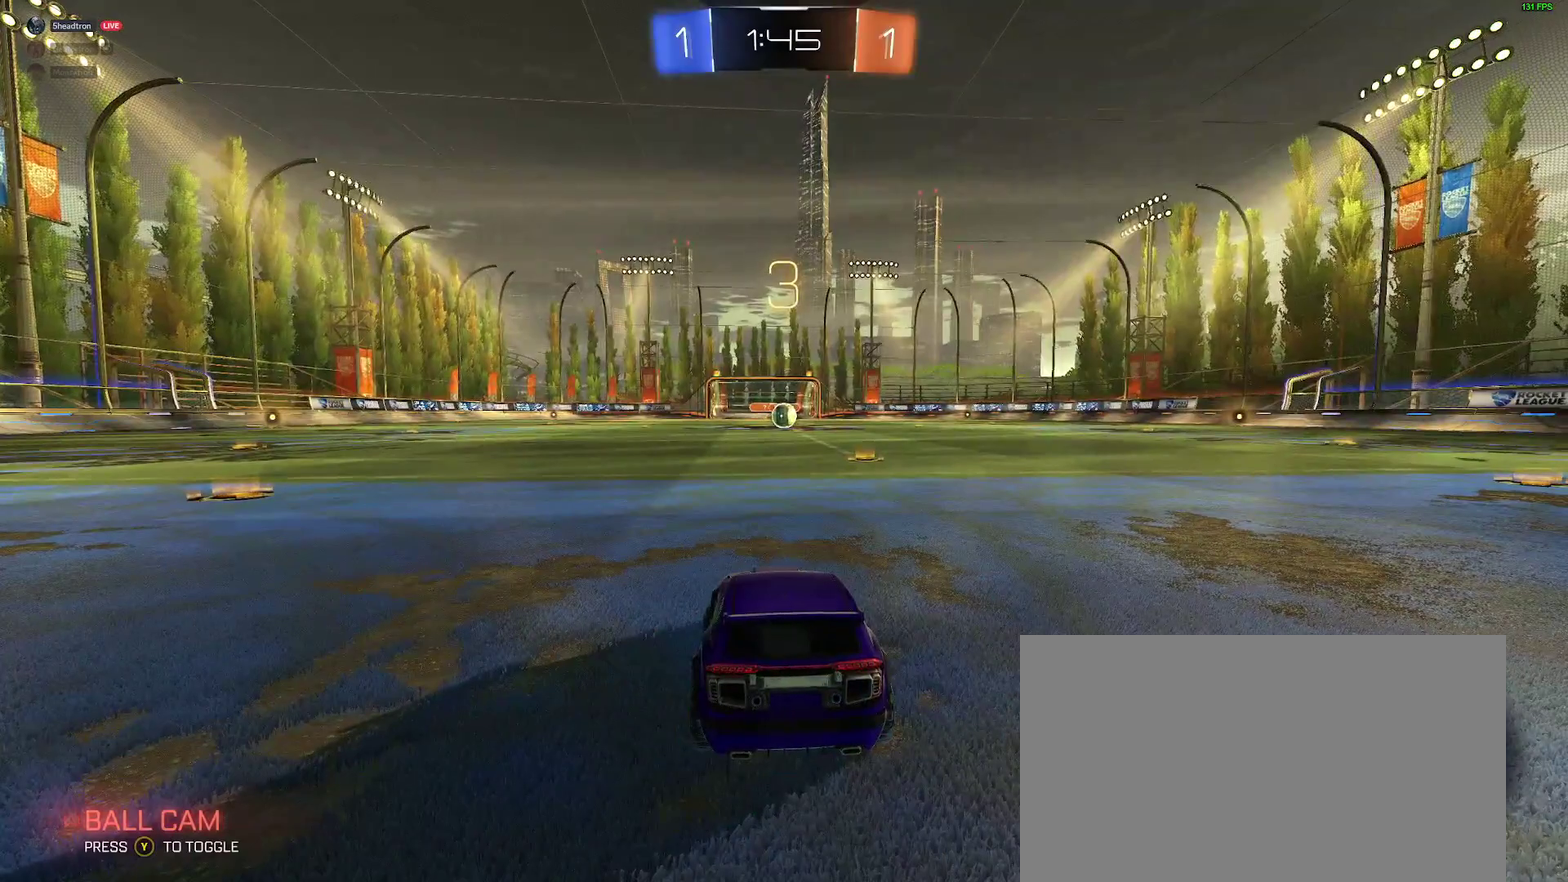
{"buttons": ["B", "R2"], "left_stick": "right", "right_stick": "center", "events": []}
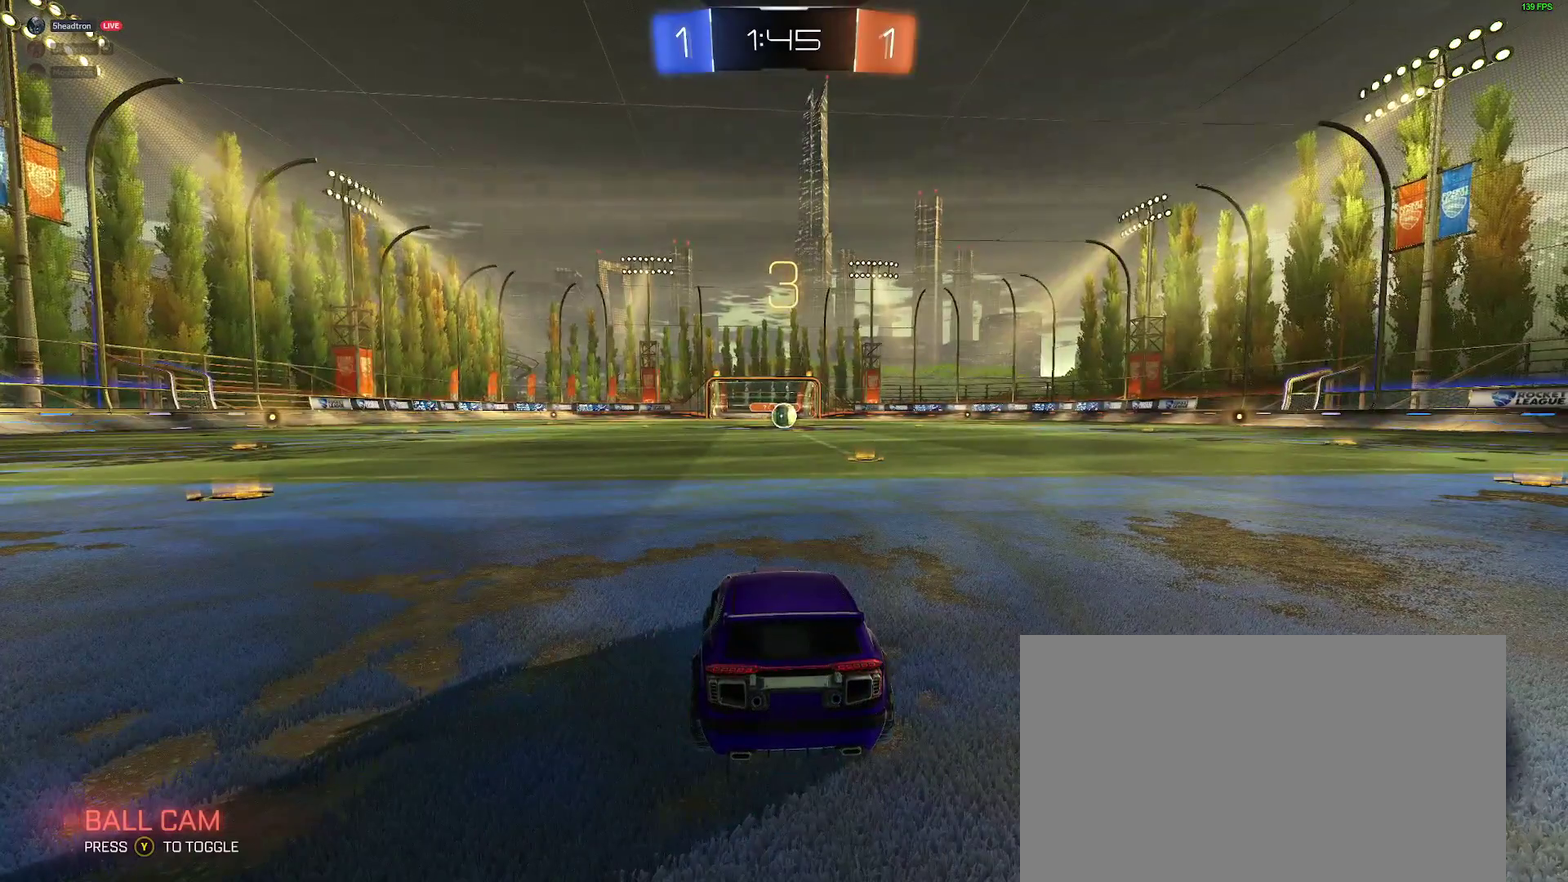
{"buttons": ["B", "R2"], "left_stick": "center", "right_stick": "center", "events": [[33, "left_stick", "up-right"], [150, "left_stick", "center"], [317, "left_stick", "right"], [467, "left_stick", "center"]]}
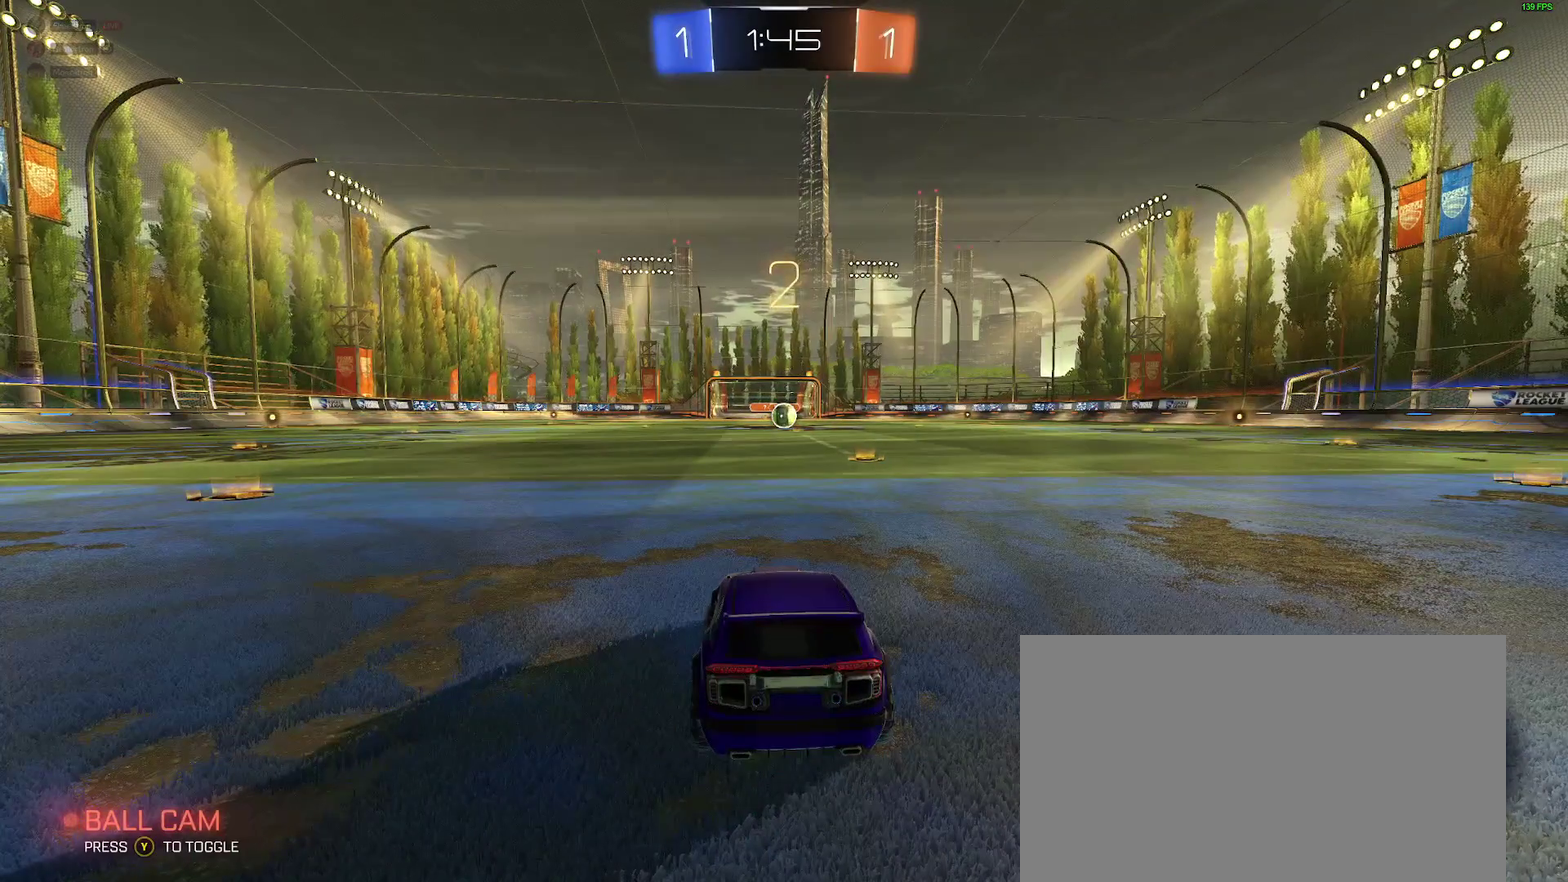
{"buttons": ["B", "R2"], "left_stick": "center", "right_stick": "center", "events": [[100, "left_stick", "right"], [200, "left_stick", "center"], [383, "left_stick", "up-right"], [433, "left_stick", "center"]]}
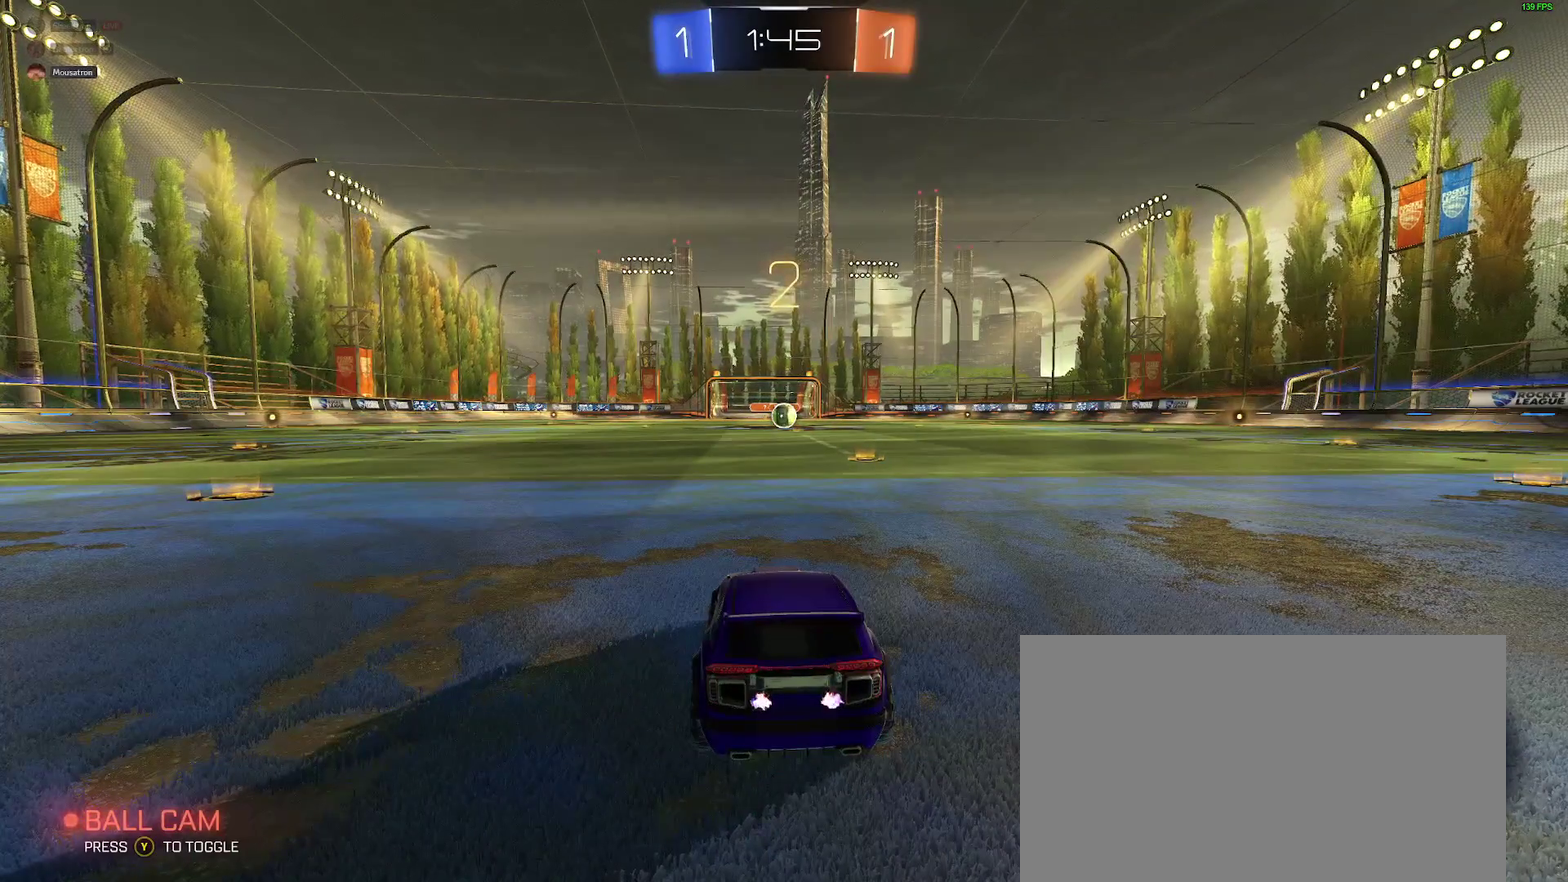
{"buttons": ["B", "R2"], "left_stick": "right", "right_stick": "center", "events": [[83, "left_stick", "right"], [183, "left_stick", "center"], [283, "left_stick", "right"], [400, "left_stick", "center"], [500, "left_stick", "right"]]}
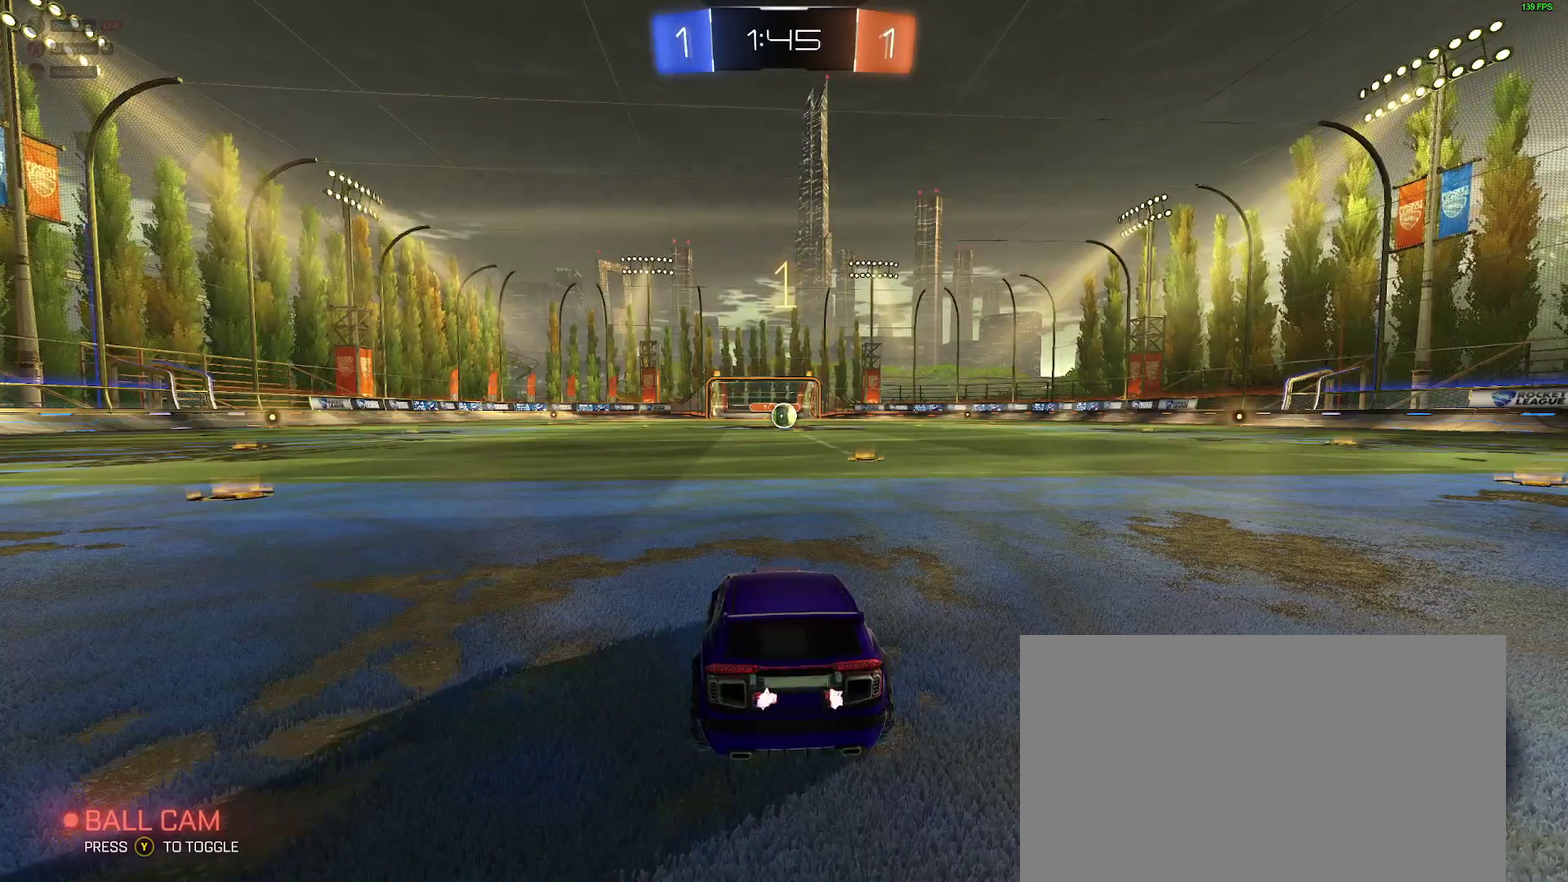
{"buttons": ["B", "R2"], "left_stick": "center", "right_stick": "center", "events": [[100, "left_stick", "center"], [200, "left_stick", "right"], [300, "left_stick", "center"], [400, "left_stick", "right"], [483, "left_stick", "center"]]}
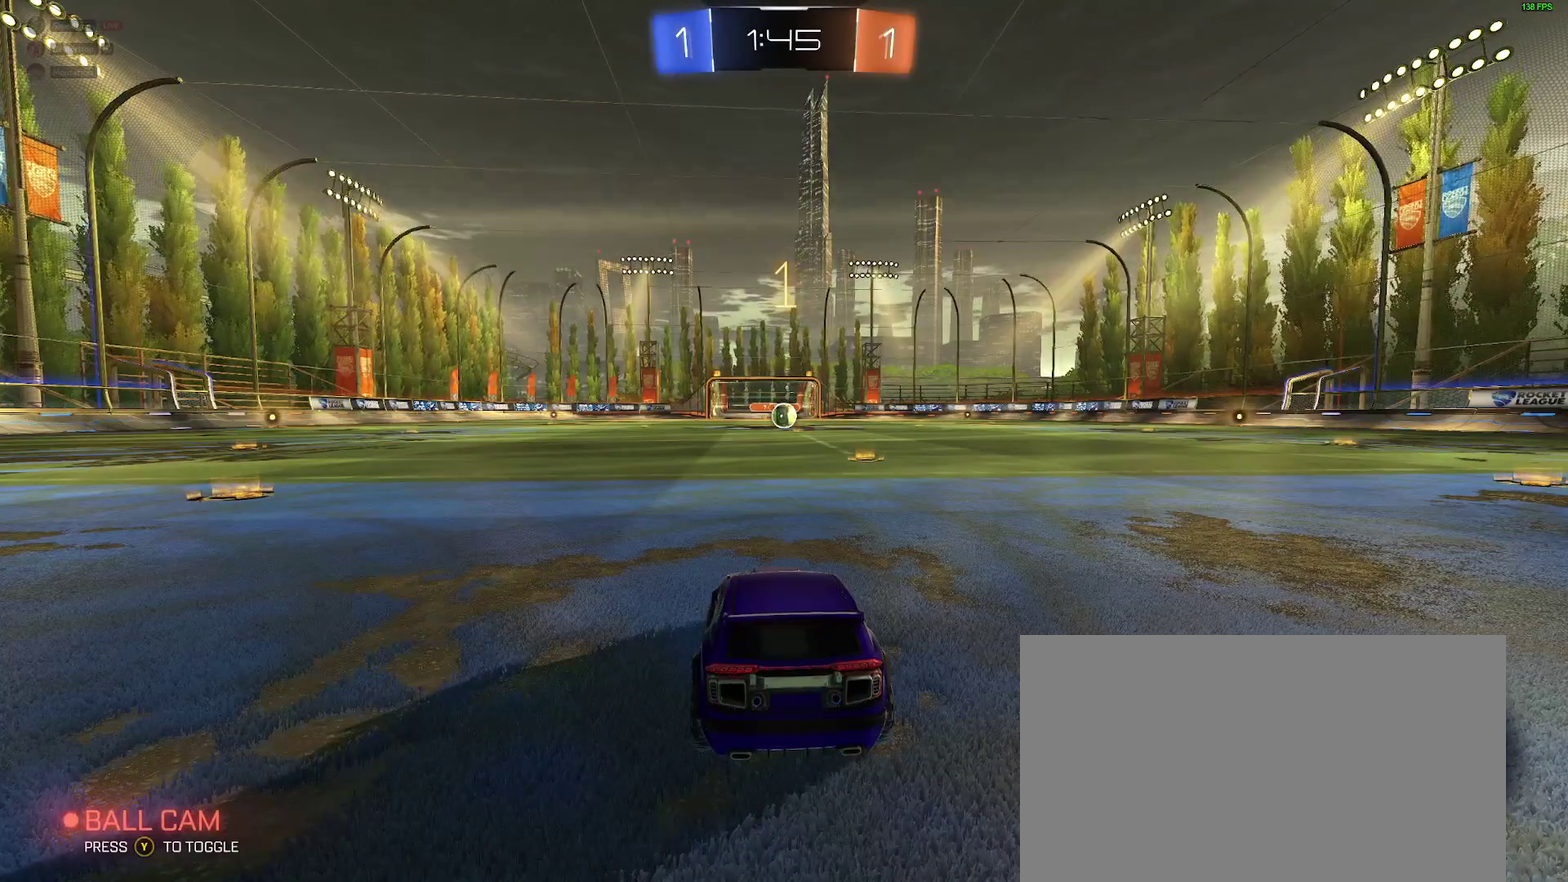
{"buttons": ["B", "R2"], "left_stick": "center", "right_stick": "center", "events": [[67, "left_stick", "right"], [133, "left_stick", "center"], [217, "left_stick", "right"], [283, "left_stick", "center"]]}
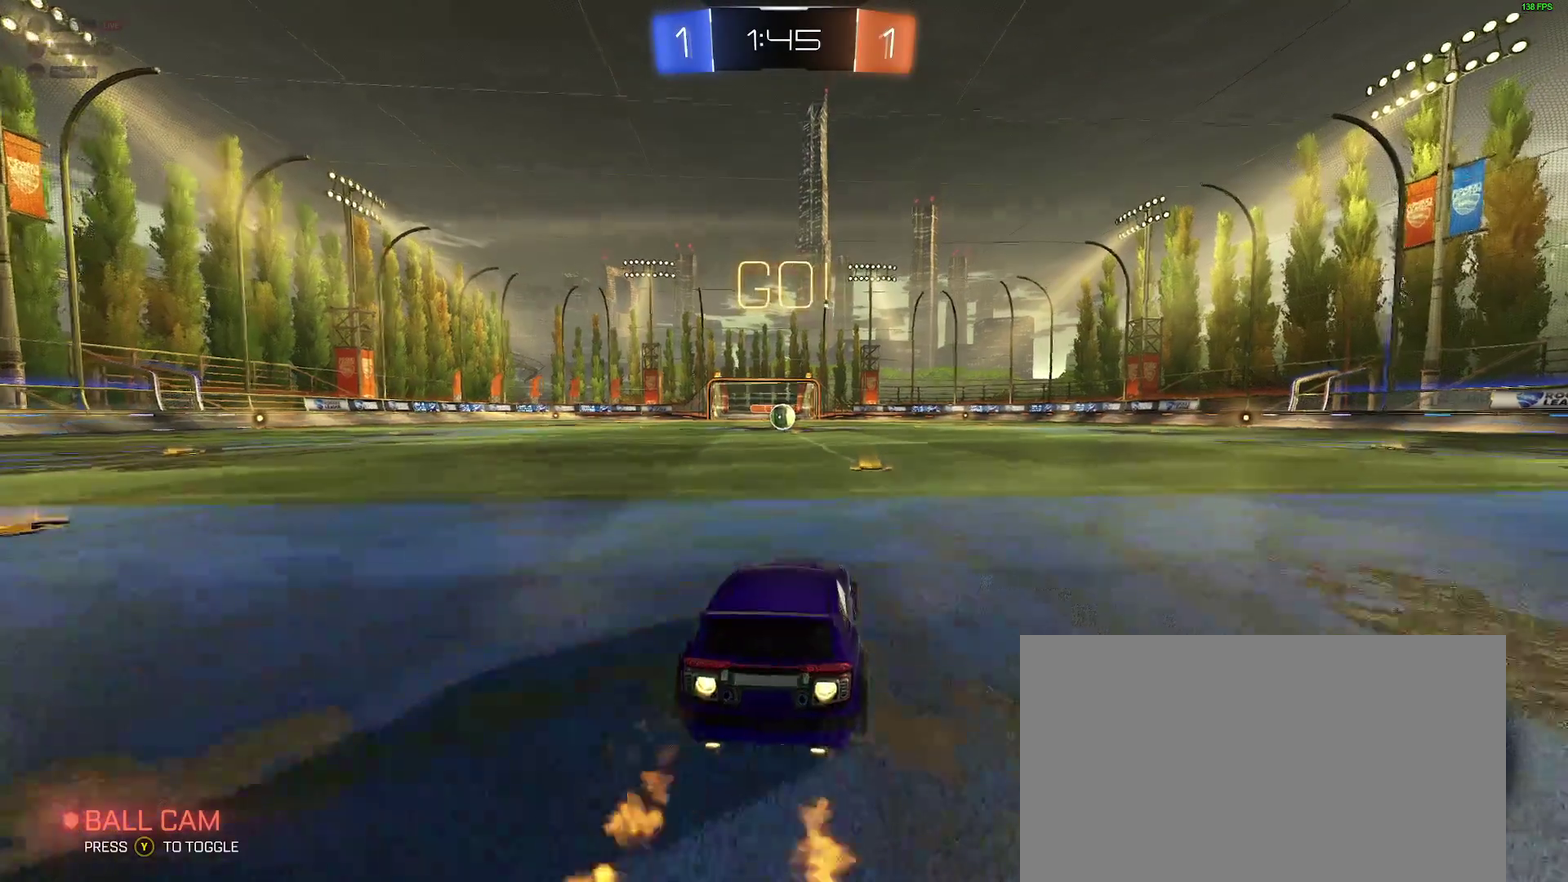
{"buttons": ["B", "R2"], "left_stick": "down", "right_stick": "center", "events": [[200, "left_stick", "right"], [250, "A", "down"], [333, "left_stick", "up-left"], [467, "left_stick", "down"], [483, "A", "up"]]}
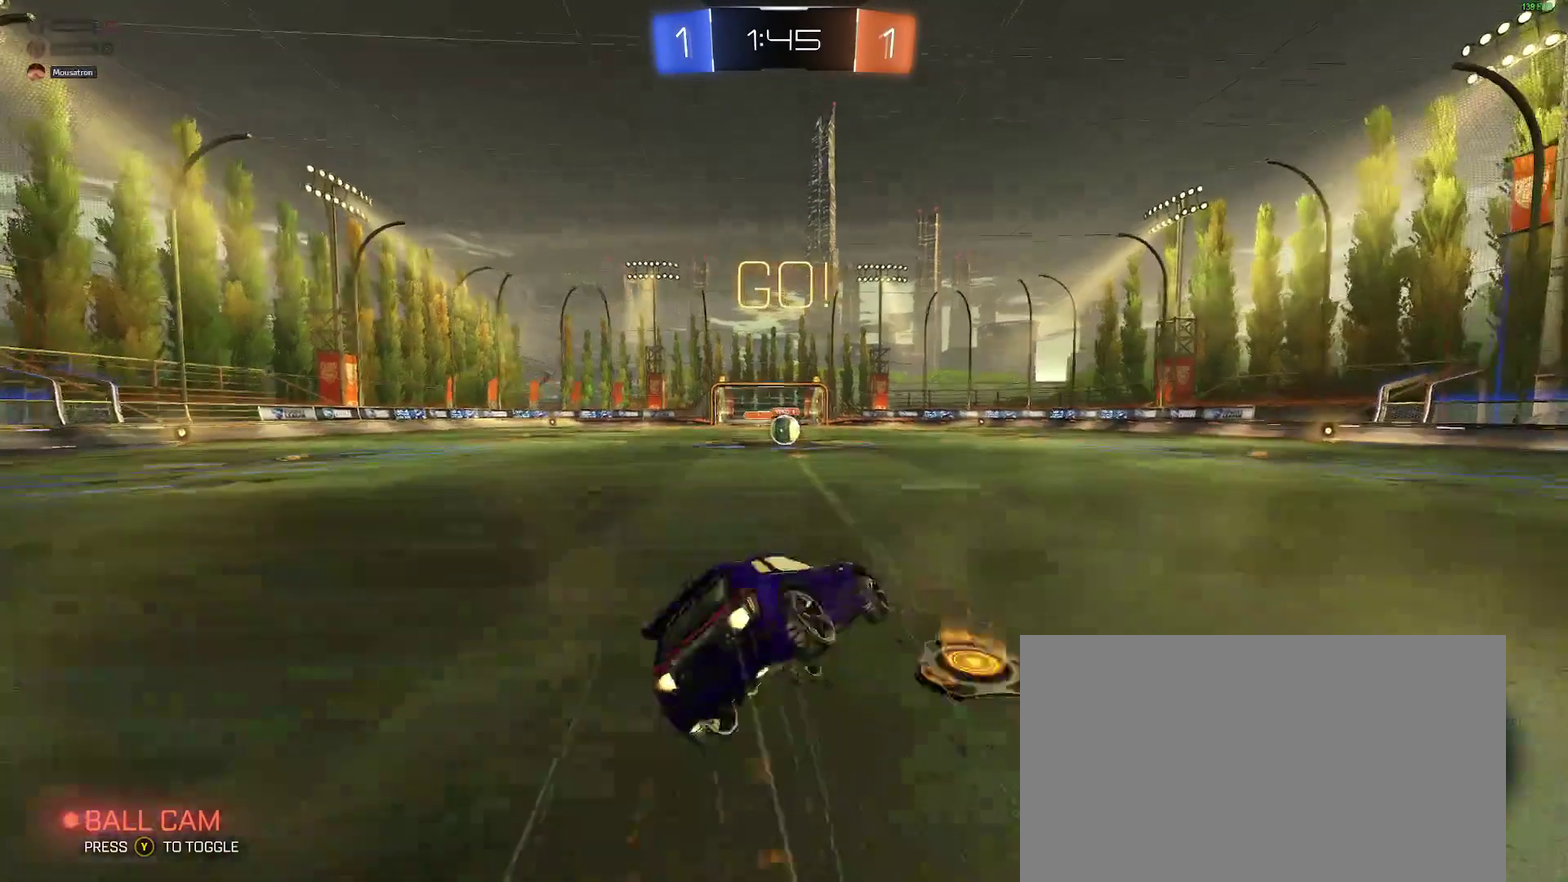
{"buttons": ["B", "L2", "R2"], "left_stick": "down-left", "right_stick": "center", "events": [[183, "L2", "down"], [183, "left_stick", "down-left"]]}
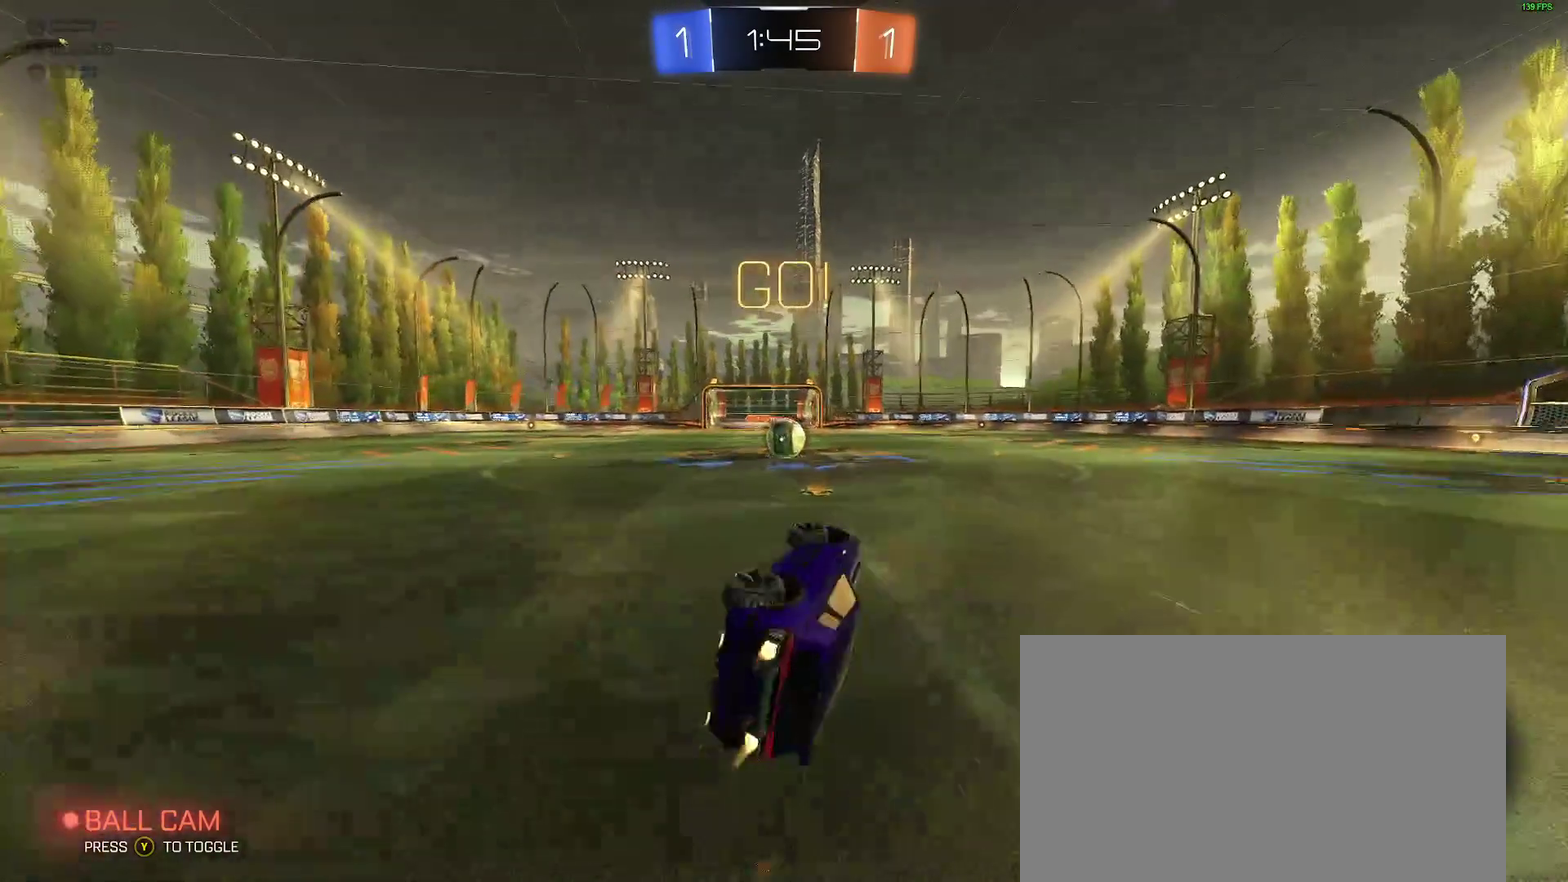
{"buttons": ["B"], "left_stick": "center", "right_stick": "center", "events": [[83, "L2", "up"], [133, "left_stick", "down-right"], [200, "left_stick", "center"], [250, "R2", "up"], [317, "left_stick", "right"], [433, "left_stick", "center"]]}
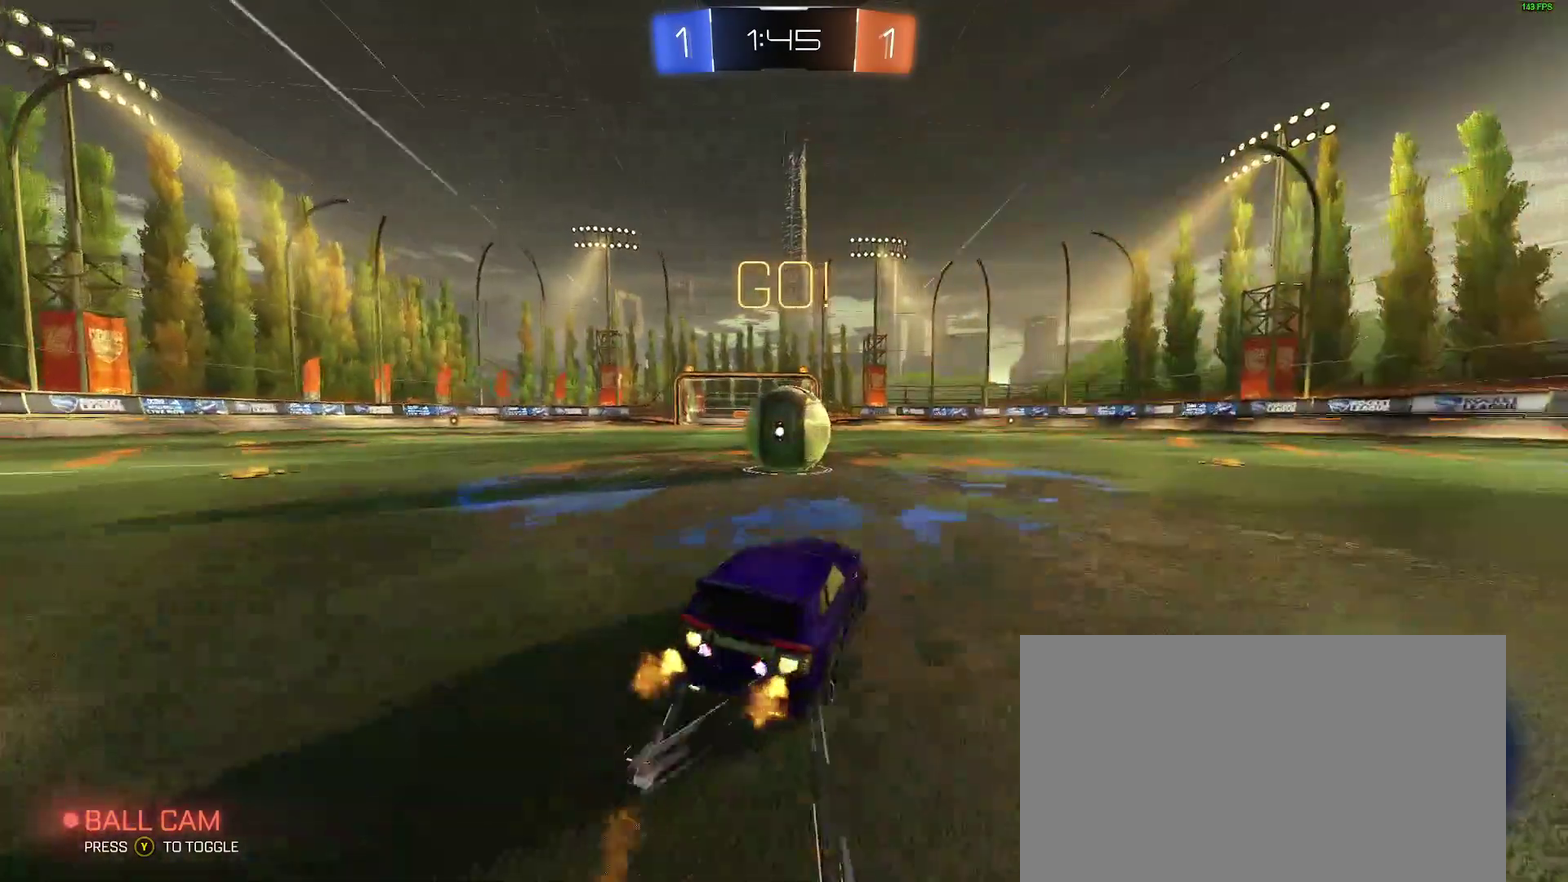
{"buttons": ["B", "L2"], "left_stick": "up-right", "right_stick": "center", "events": [[50, "A", "down"], [133, "left_stick", "up-right"], [167, "A", "up"], [233, "L2", "down"], [250, "A", "down"], [383, "A", "up"]]}
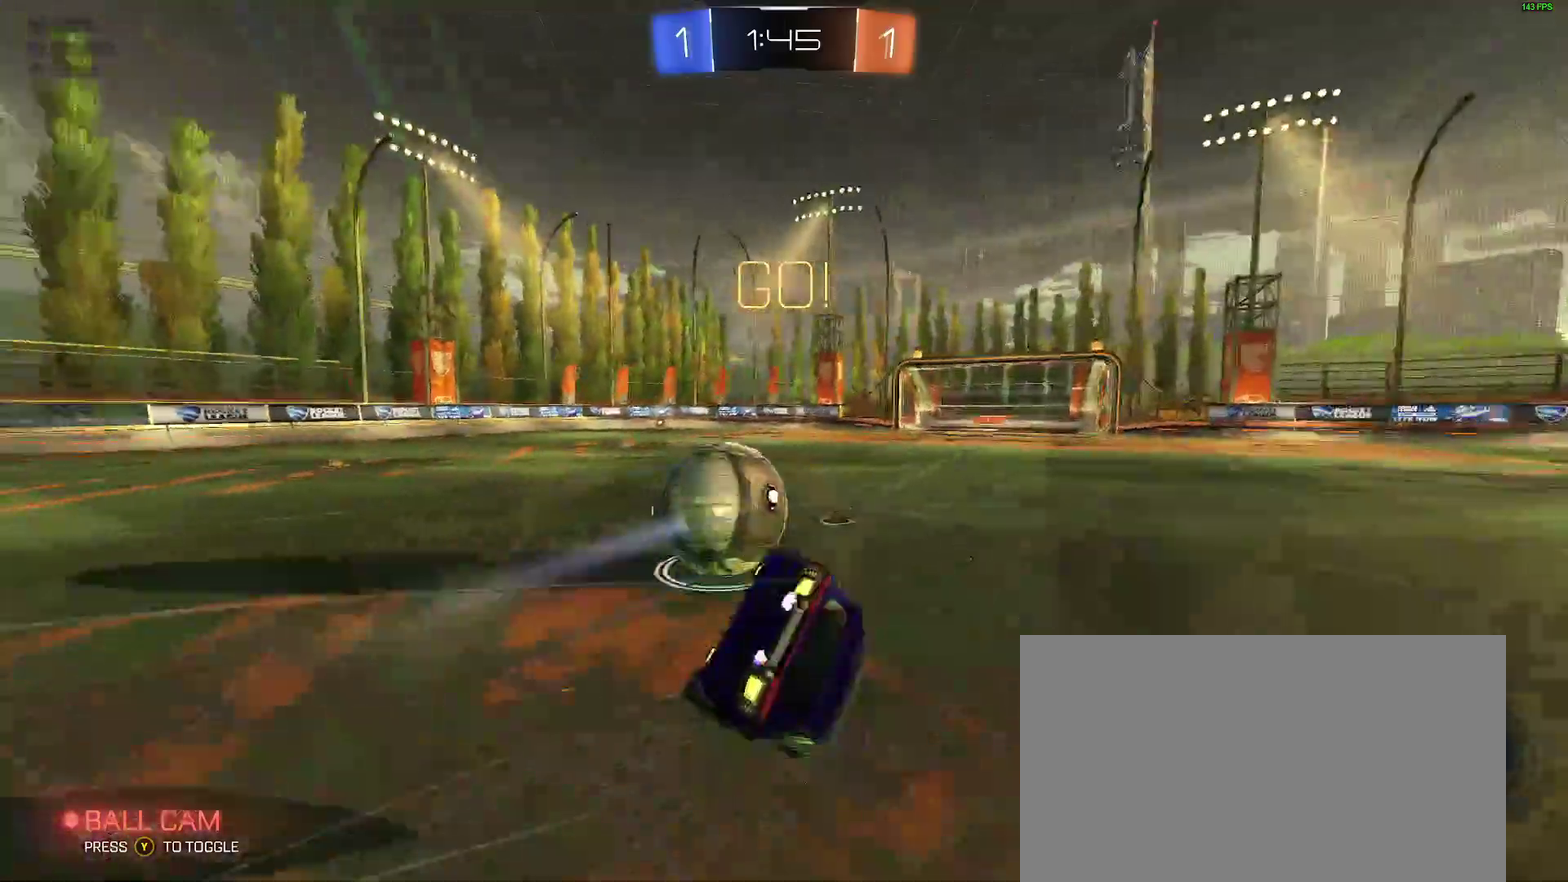
{"buttons": [], "left_stick": "up-right", "right_stick": "center", "events": [[100, "B", "up"], [200, "left_stick", "right"], [450, "left_stick", "up-right"], [500, "L2", "up"]]}
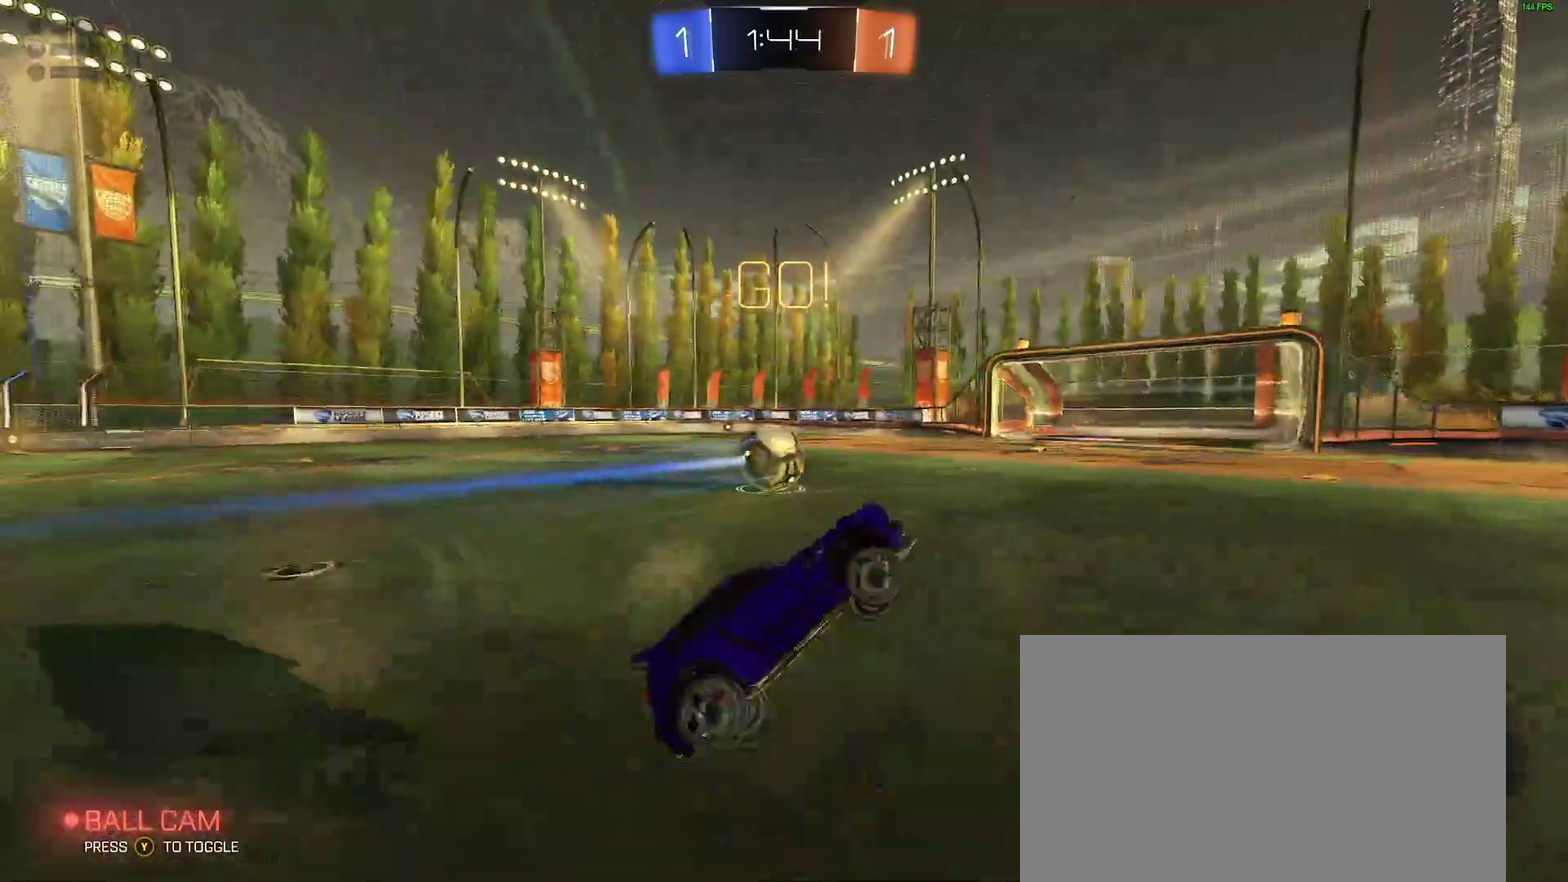
{"buttons": ["R2"], "left_stick": "right", "right_stick": "center"}
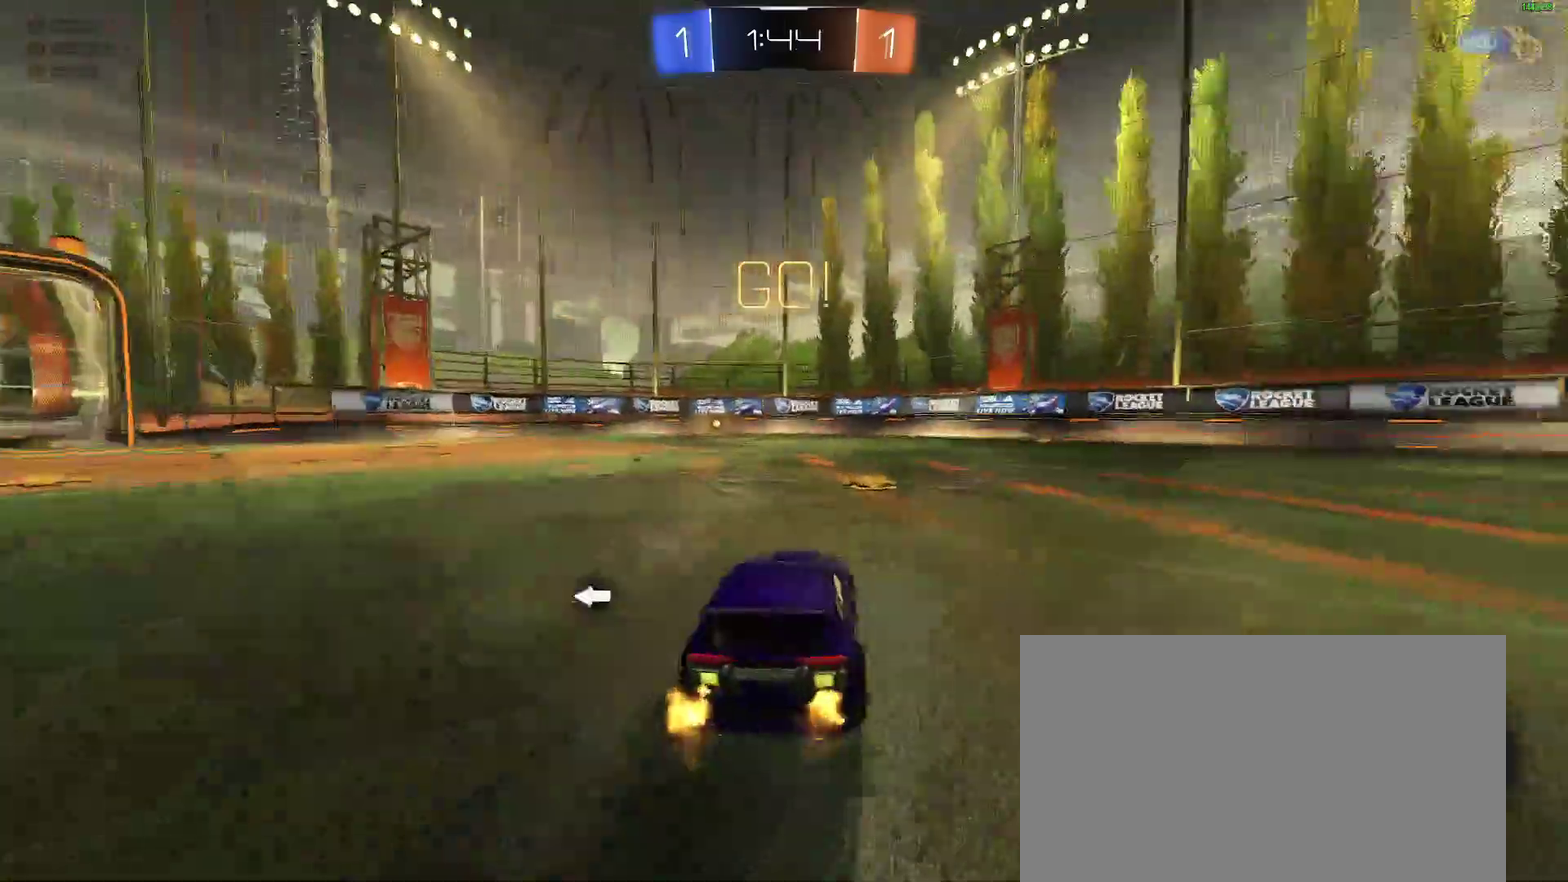
{"buttons": ["B", "R2"], "left_stick": "right", "right_stick": "center"}
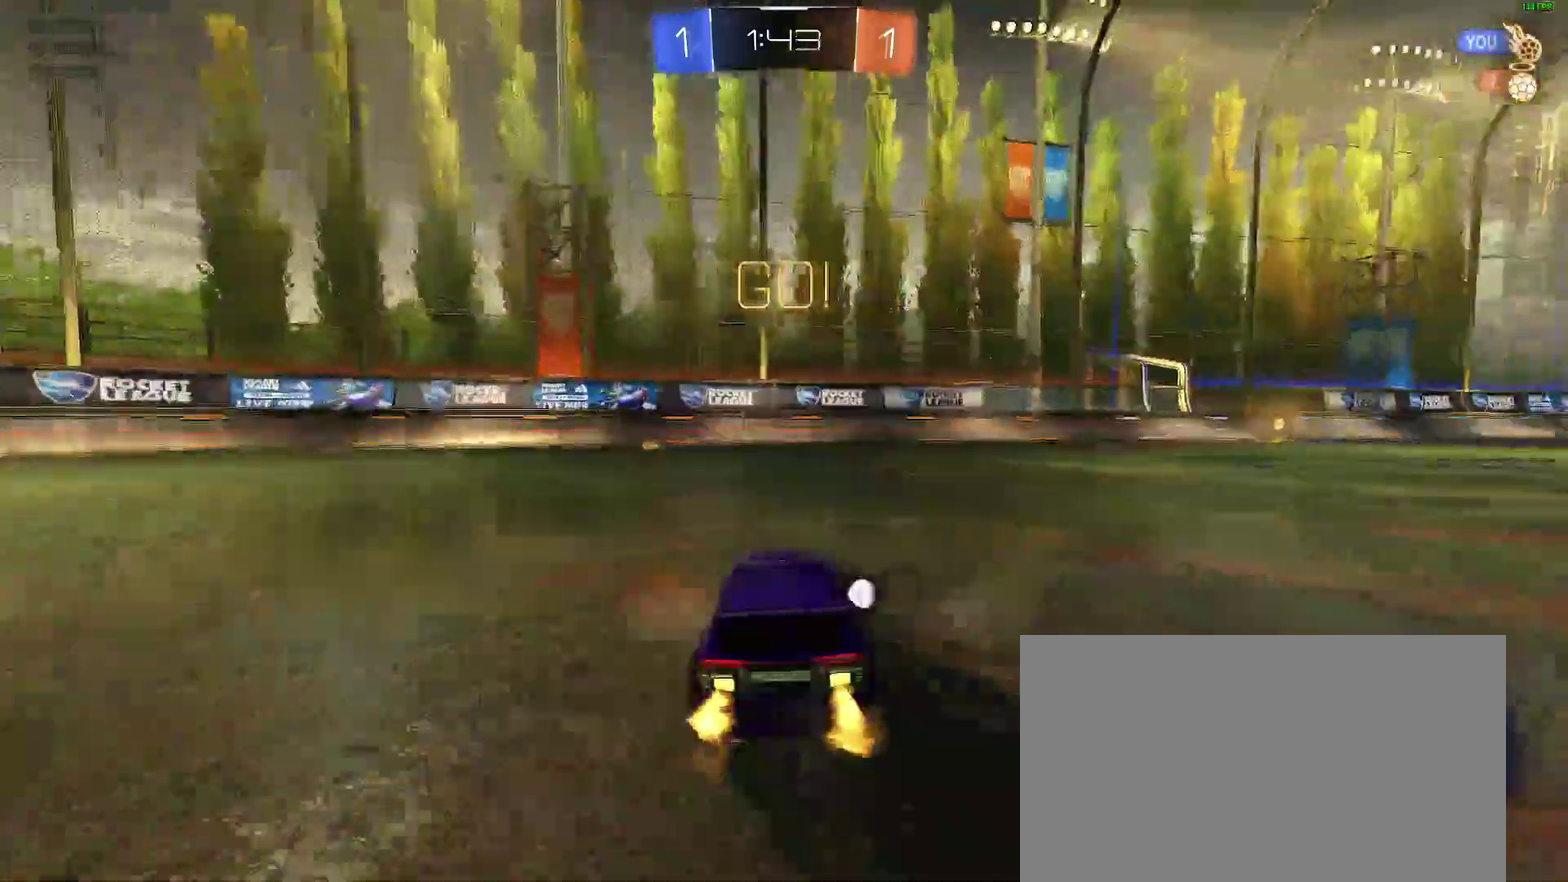
{"buttons": ["R2"], "left_stick": "right", "right_stick": "center", "events": [[400, "B", "up"]]}
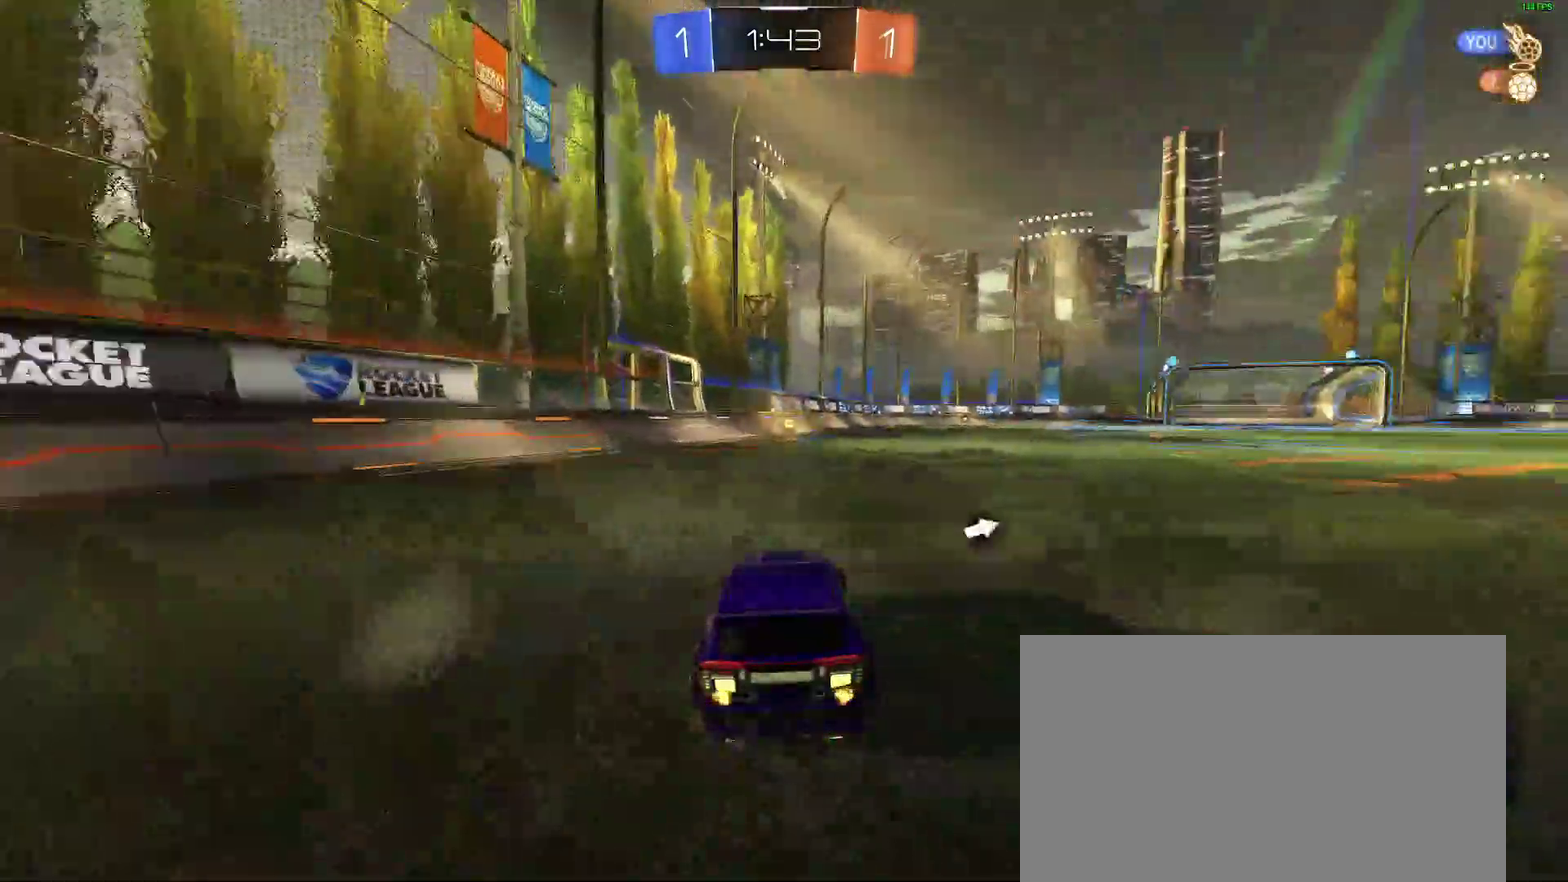
{"buttons": ["R2"], "left_stick": "down-right", "right_stick": "center"}
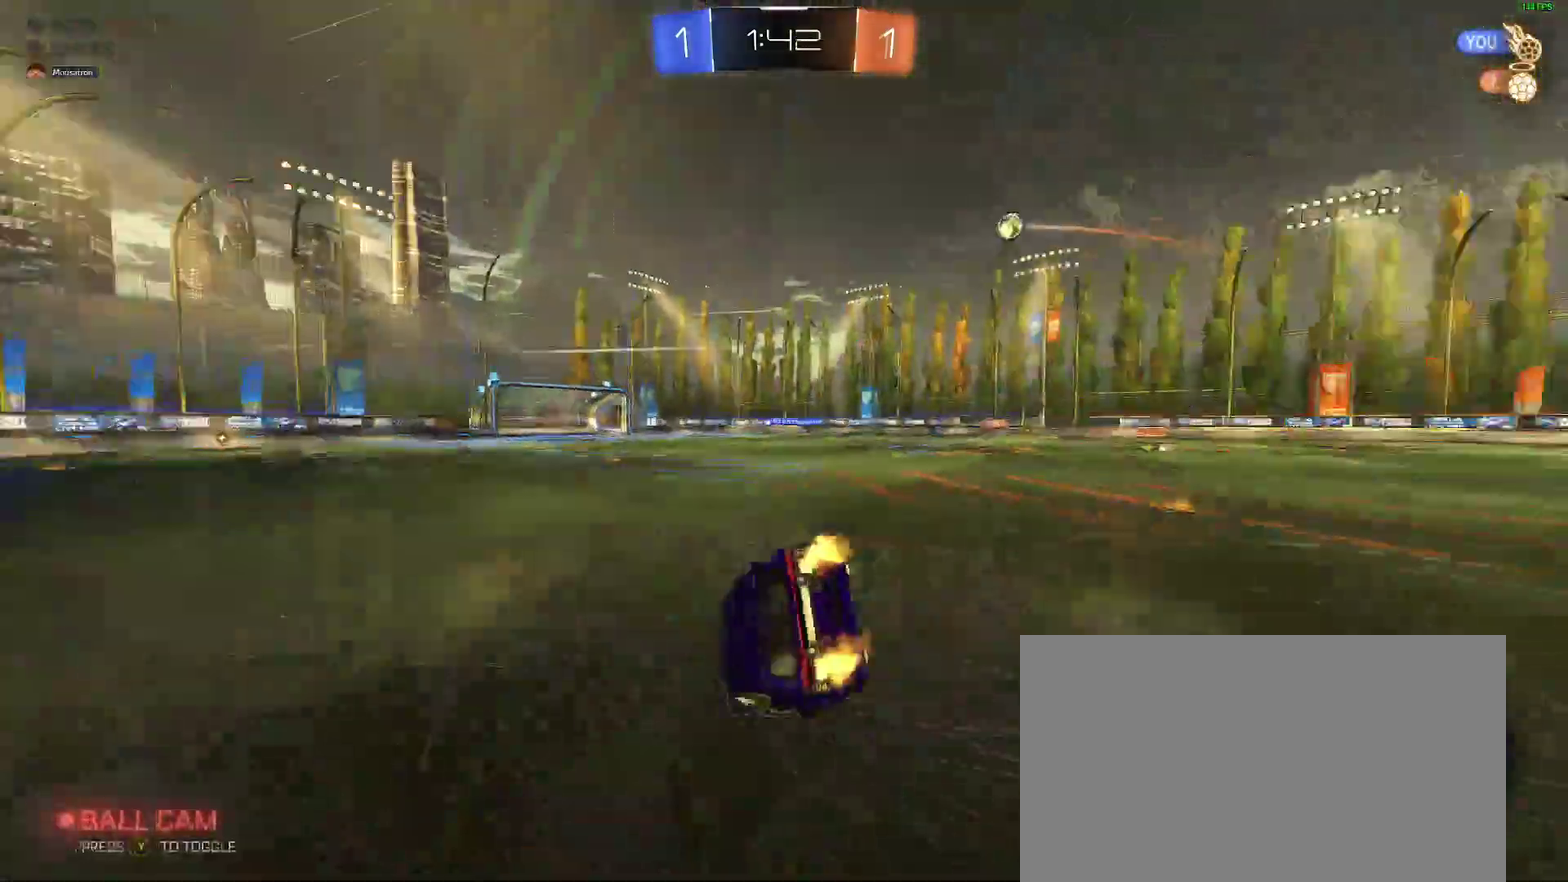
{"buttons": ["L2", "R2"], "left_stick": "down-left", "right_stick": "center"}
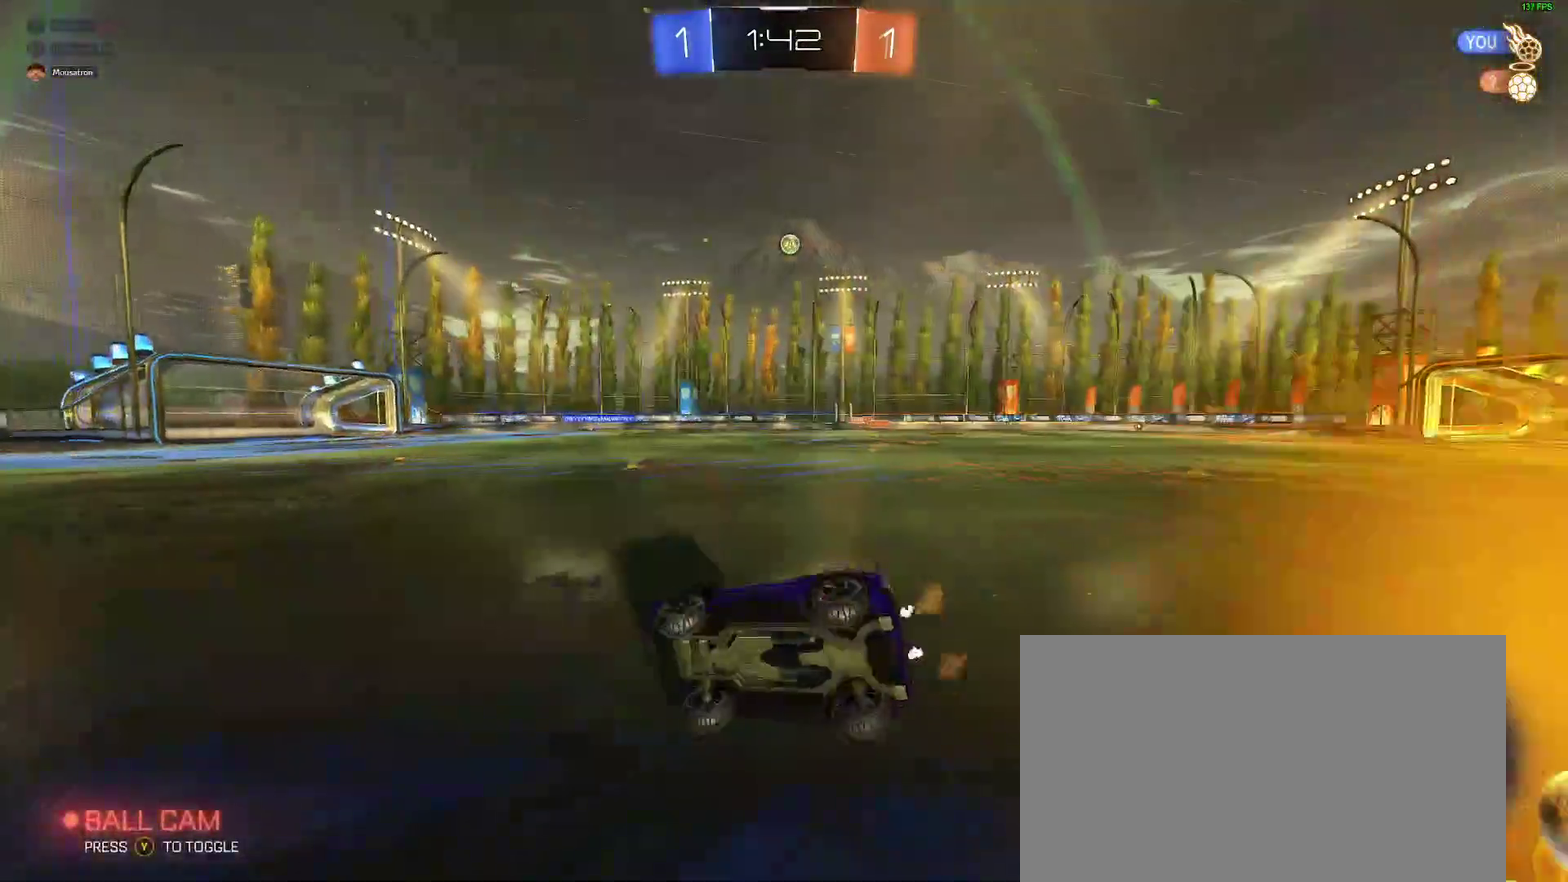
{"buttons": ["B", "R2"], "left_stick": "center", "right_stick": "center"}
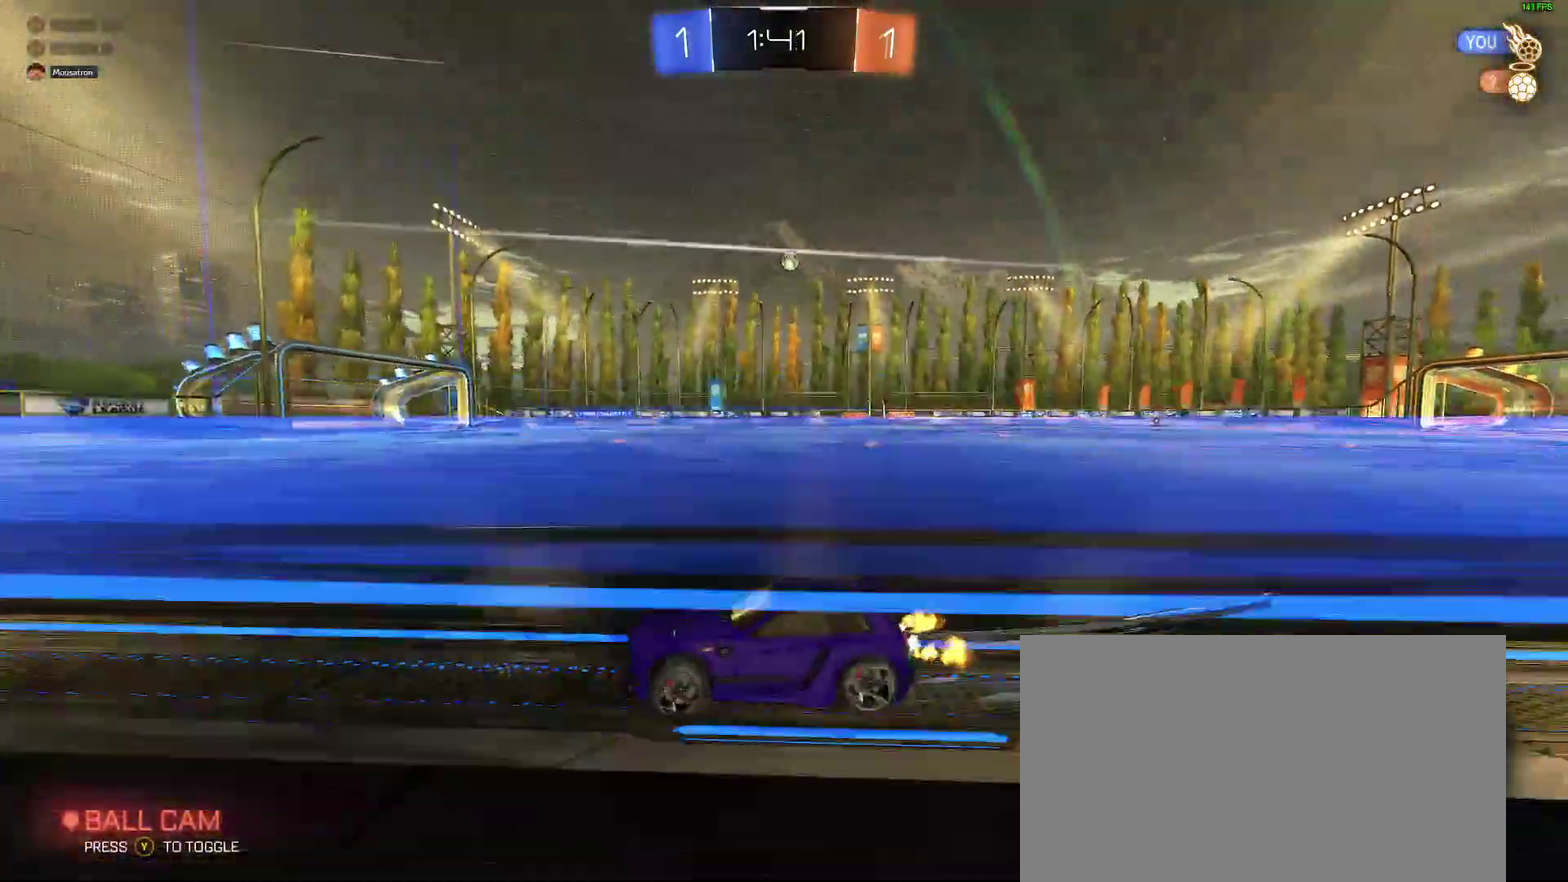
{"buttons": ["R2"], "left_stick": "center", "right_stick": "center", "events": [[50, "left_stick", "right"], [250, "B", "up"], [317, "left_stick", "center"], [400, "left_stick", "left"], [500, "left_stick", "center"]]}
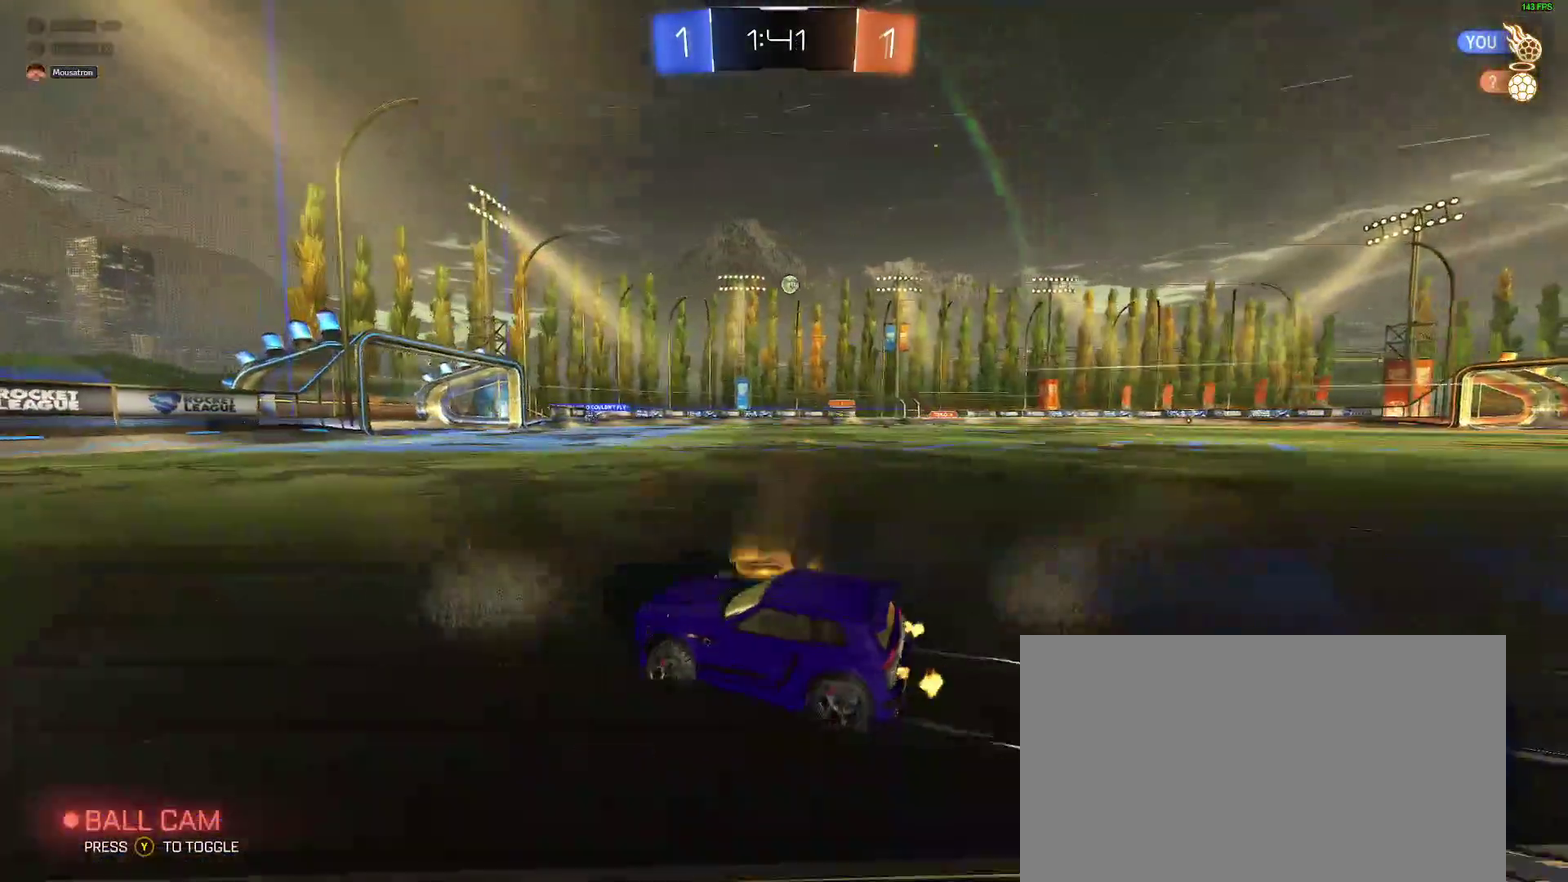
{"buttons": ["R2"], "left_stick": "right", "right_stick": "center", "events": [[133, "left_stick", "down-left"], [250, "left_stick", "center"], [467, "left_stick", "right"]]}
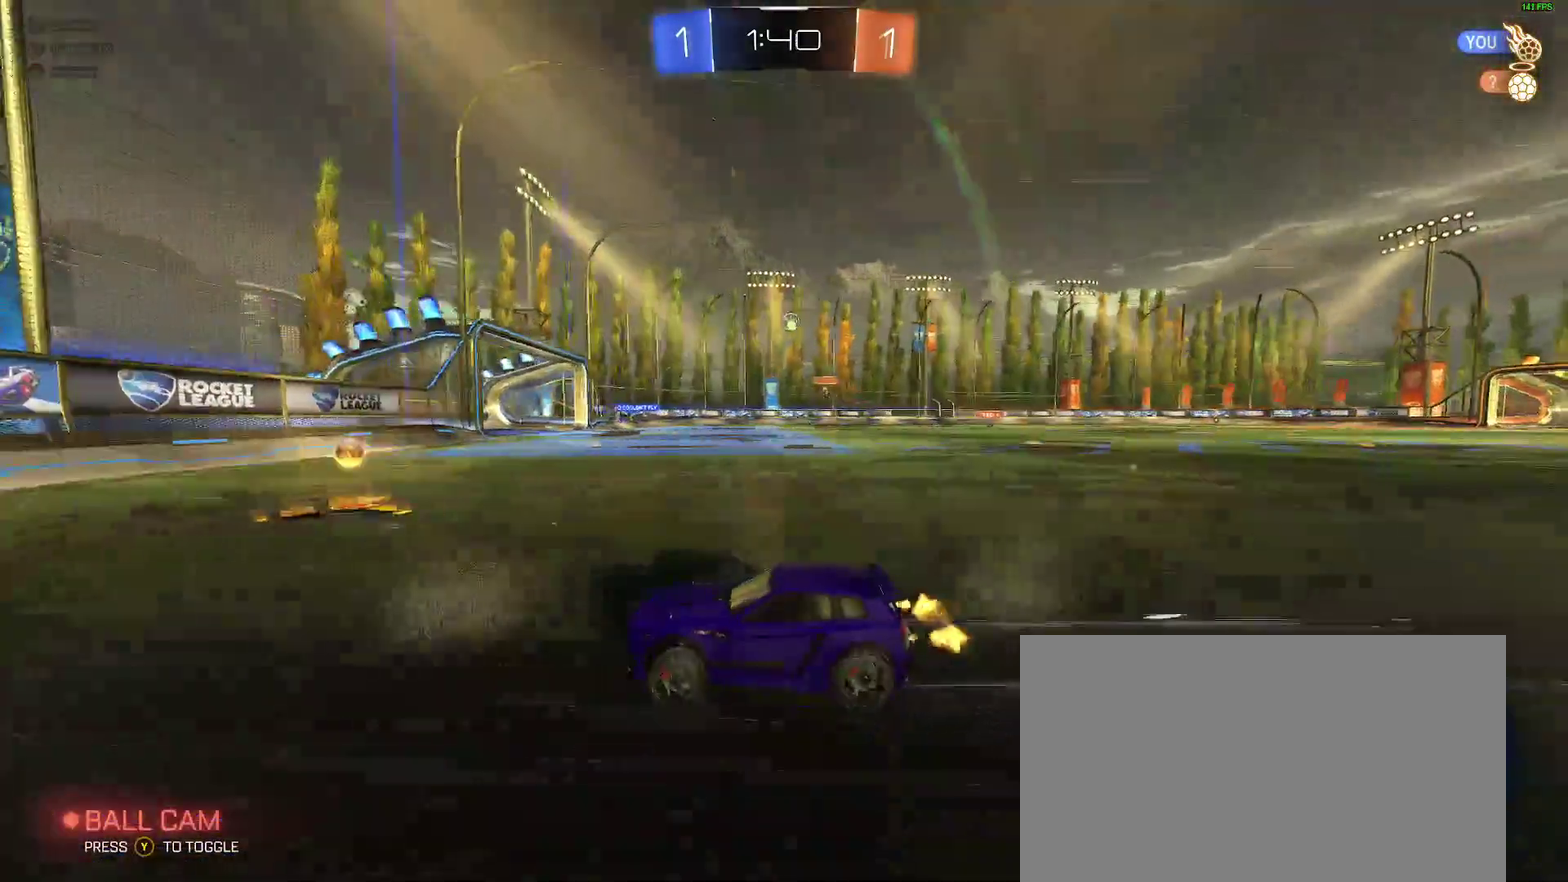
{"buttons": ["R2"], "left_stick": "center", "right_stick": "center", "events": [[450, "left_stick", "center"]]}
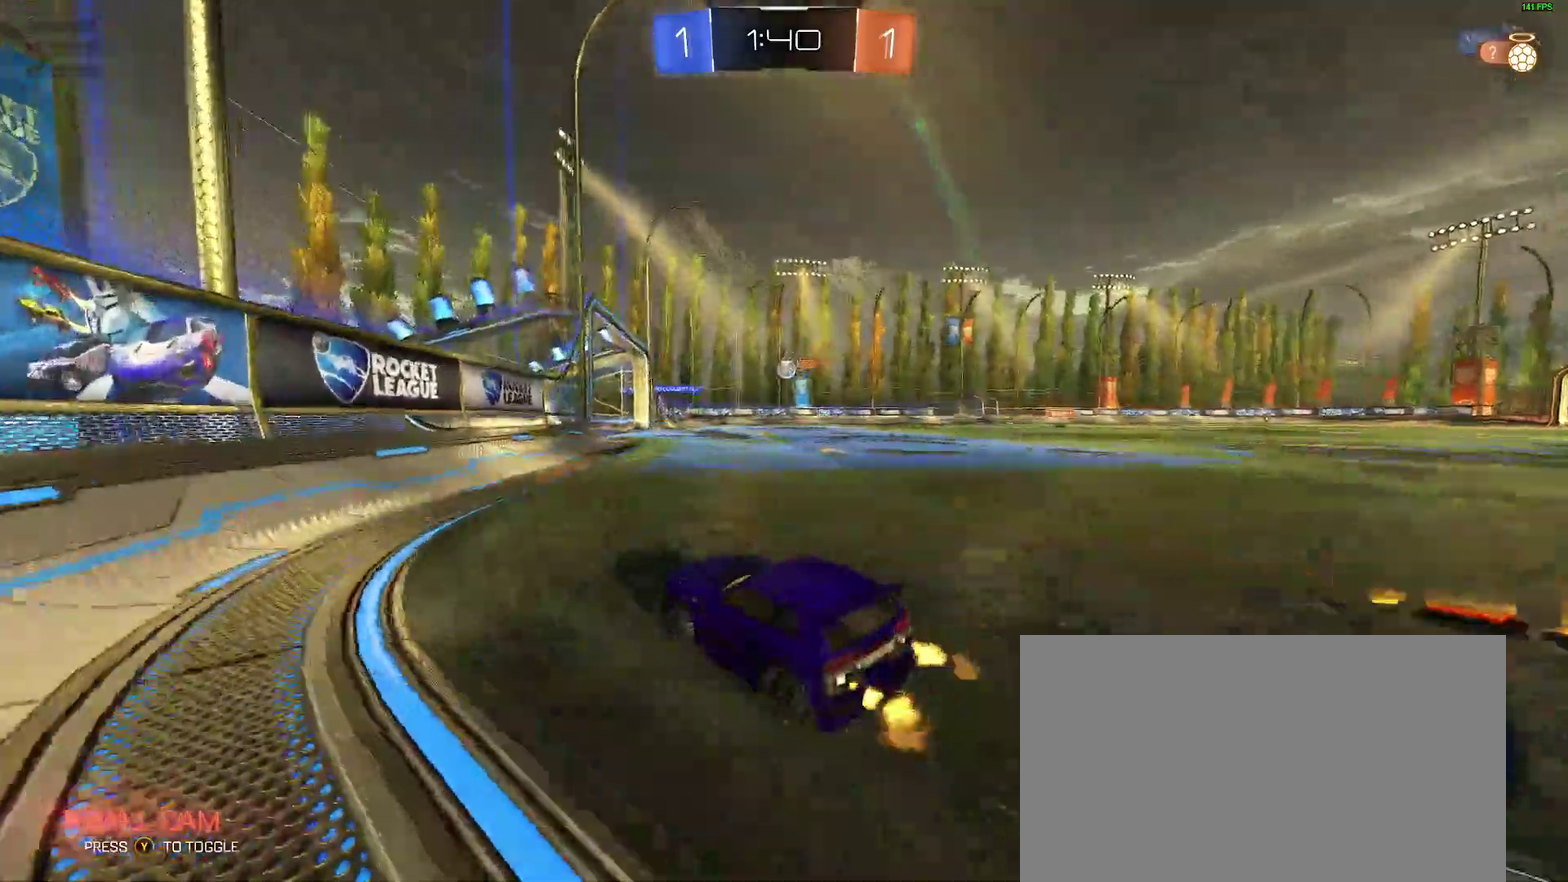
{"buttons": ["R2"], "left_stick": "center", "right_stick": "center", "events": [[150, "left_stick", "right"], [450, "left_stick", "center"]]}